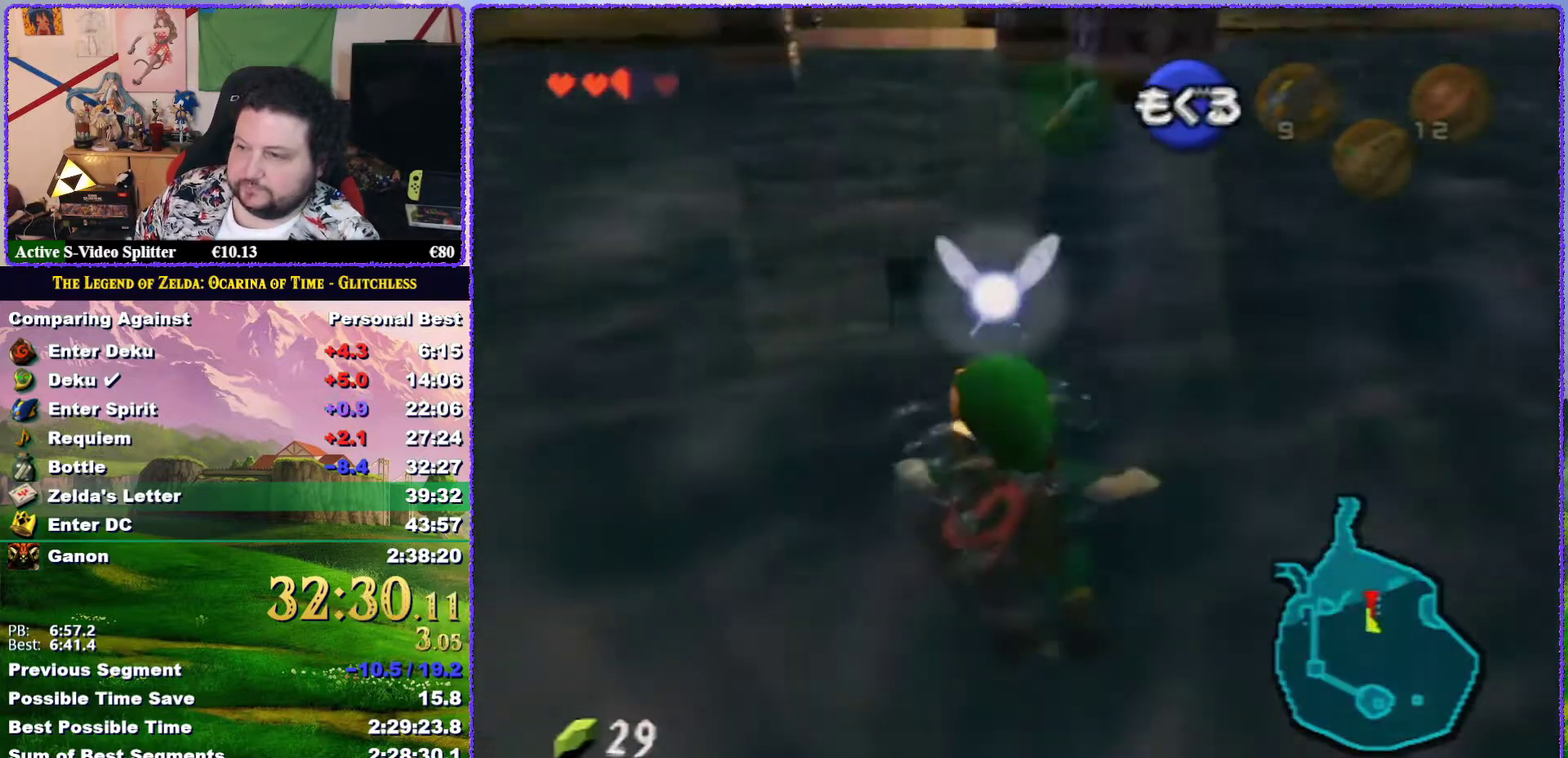
Gameplay with a controller (Nintendo layout); each line is a JSON object with the inputs held at the frame after it. "events" lists button and stick changes between this image and that frame as [ms after this image, input, new state], when the widget could be followed in between. Not read: L3 R3.
{"buttons": [], "left_stick": "up", "events": [[33, "B", "up"], [83, "B", "down"], [150, "B", "up"], [250, "B", "down"], [317, "B", "up"], [400, "B", "down"], [467, "B", "up"]]}
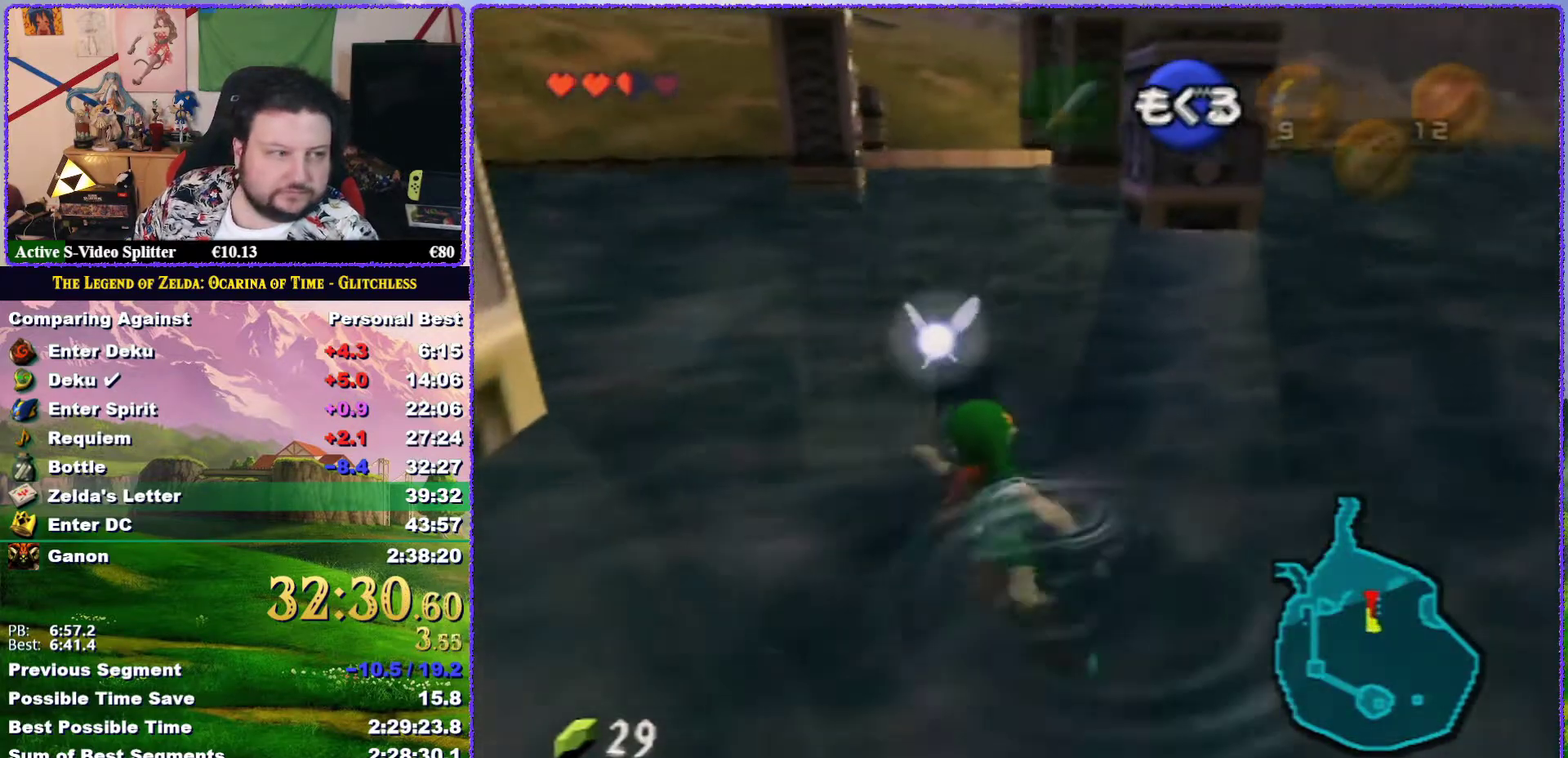
{"buttons": ["B"], "left_stick": "up", "events": [[33, "B", "down"], [100, "B", "up"], [183, "B", "down"], [250, "B", "up"], [300, "B", "down"], [400, "B", "up"], [500, "B", "down"]]}
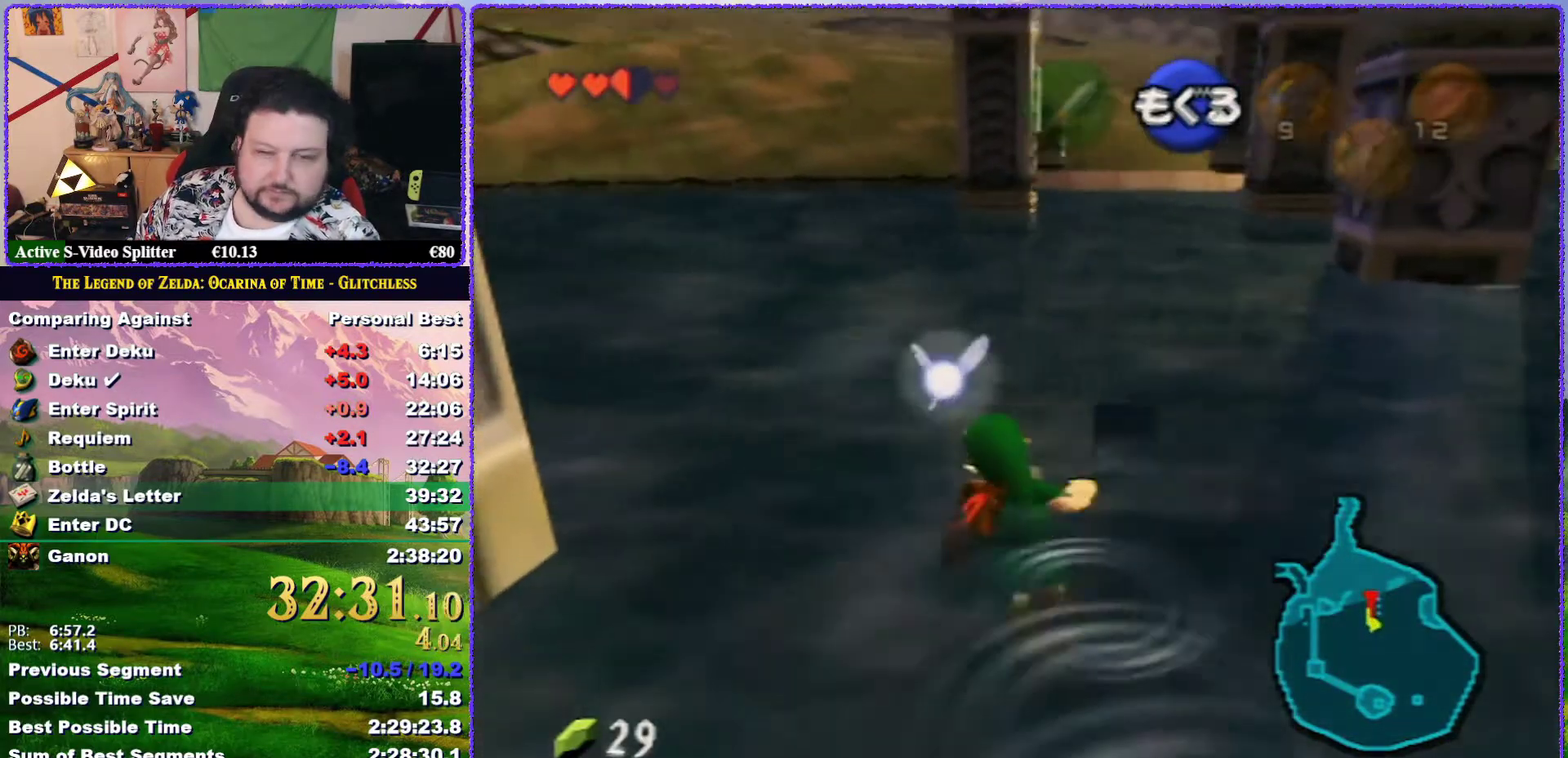
{"buttons": [], "left_stick": "up", "events": [[17, "B", "up"], [117, "B", "down"], [183, "B", "up"], [267, "B", "down"], [333, "B", "up"], [400, "B", "down"], [467, "B", "up"]]}
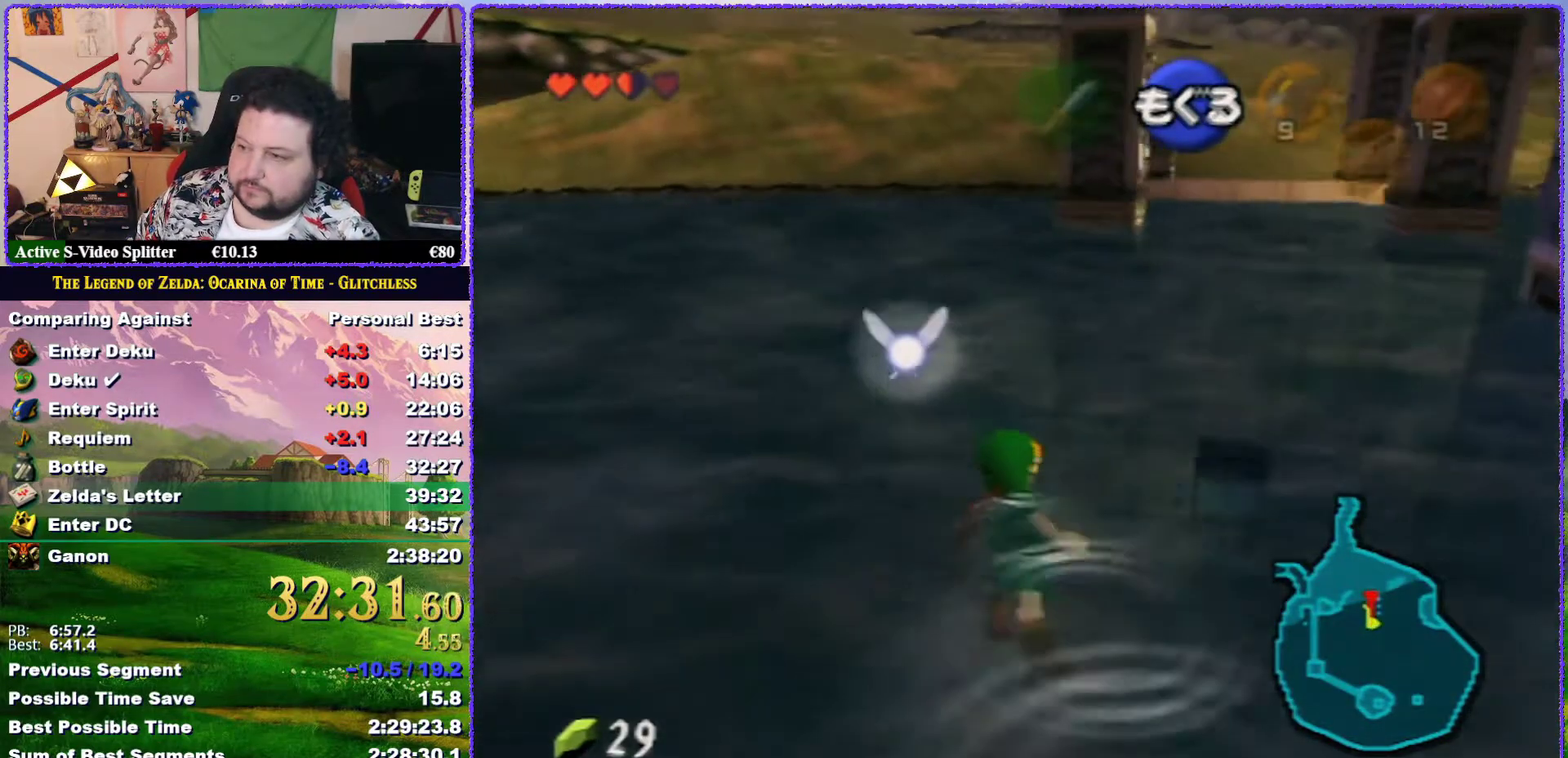
{"buttons": ["B"], "left_stick": "up", "events": [[33, "B", "down"], [100, "B", "up"], [350, "B", "down"], [400, "B", "up"], [467, "B", "down"]]}
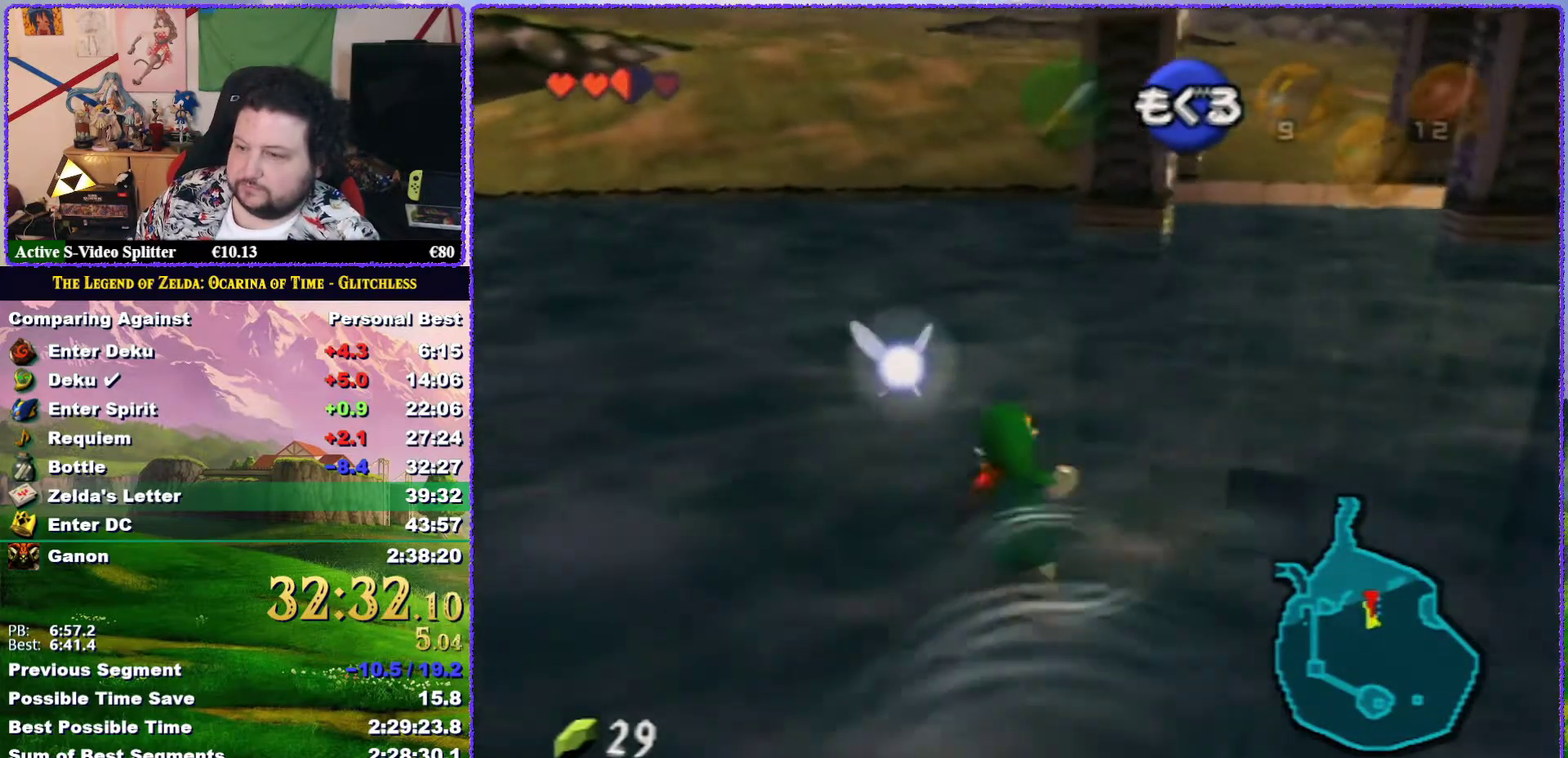
{"buttons": ["B"], "left_stick": "up", "events": [[33, "B", "up"], [133, "B", "down"], [183, "B", "up"], [250, "B", "down"], [350, "B", "up"], [417, "B", "down"]]}
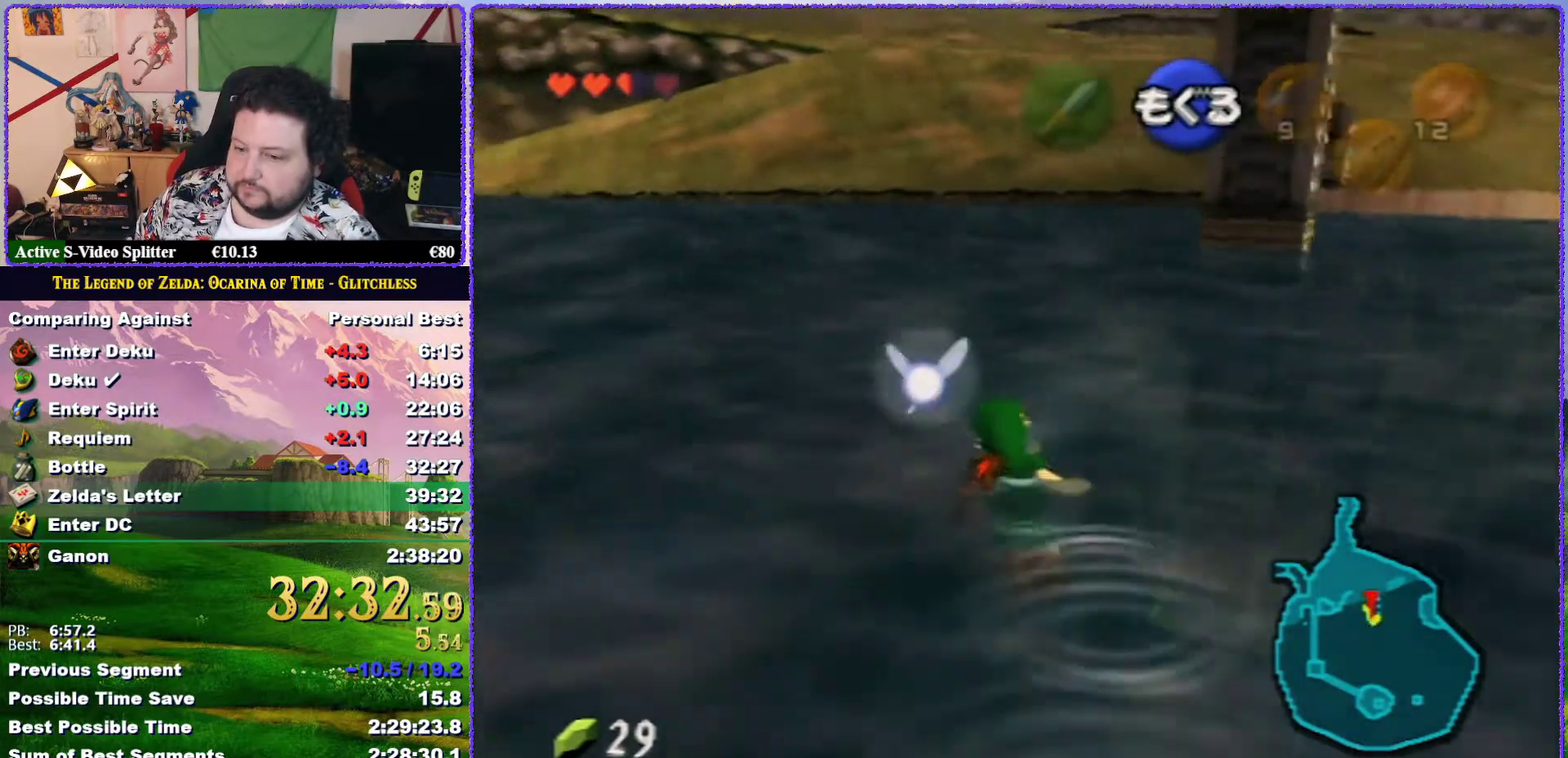
{"buttons": [], "left_stick": "up", "events": [[17, "B", "up"], [100, "B", "down"], [150, "B", "up"], [250, "B", "down"], [317, "B", "up"], [400, "B", "down"], [500, "B", "up"]]}
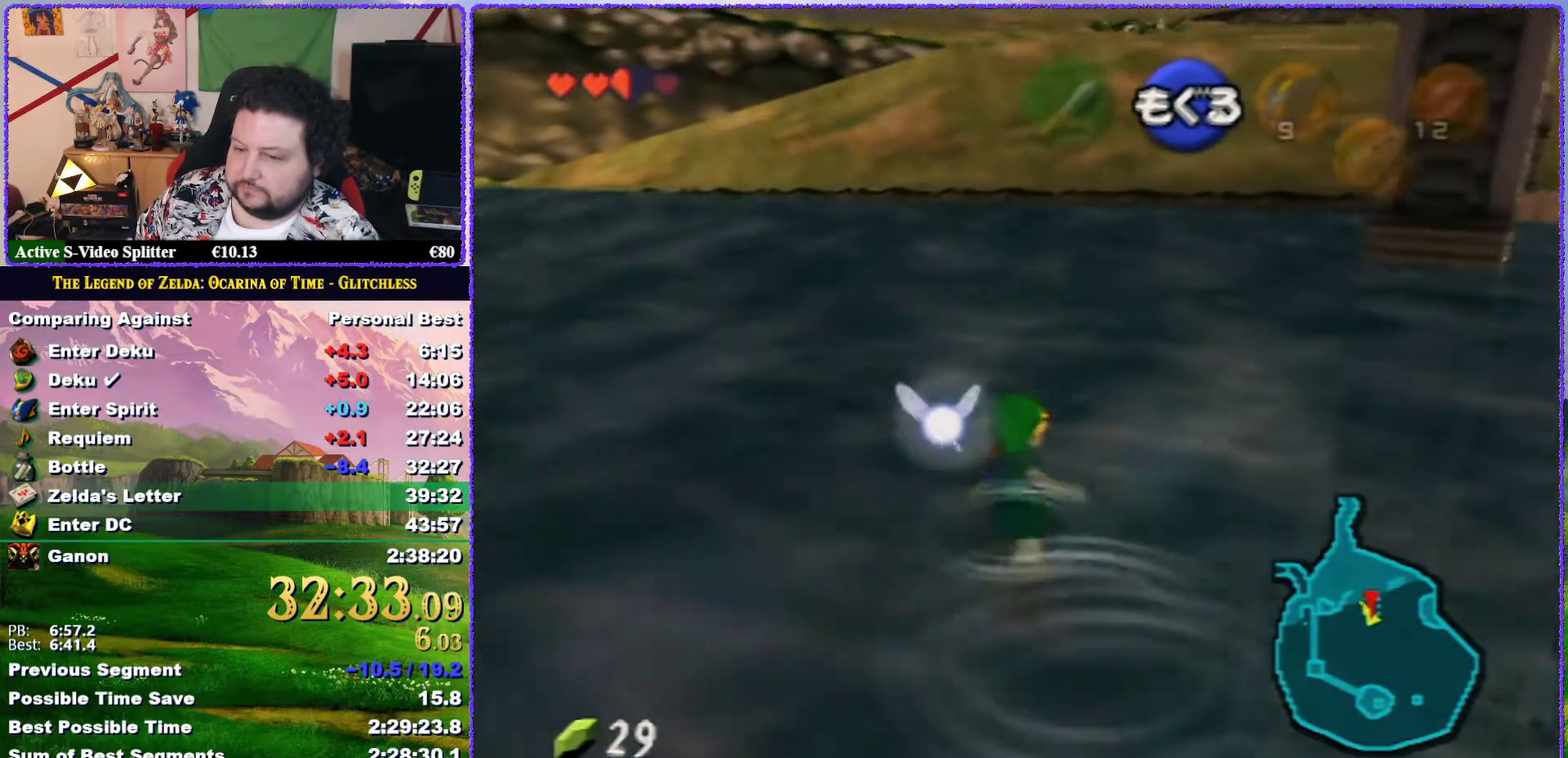
{"buttons": [], "left_stick": "up", "events": [[100, "B", "down"], [150, "B", "up"], [217, "B", "down"], [317, "B", "up"], [400, "B", "down"], [467, "B", "up"]]}
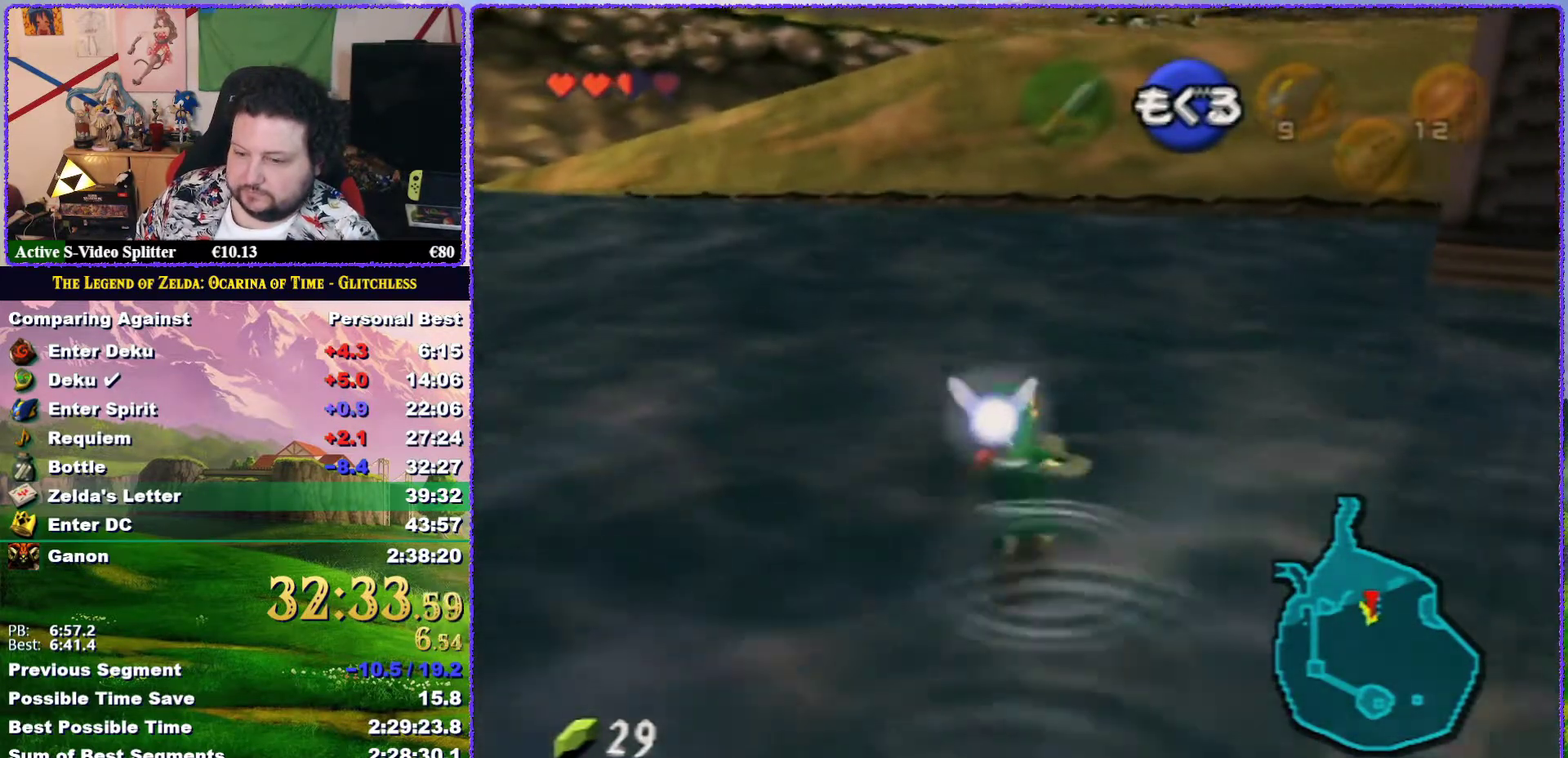
{"buttons": [], "left_stick": "up", "events": [[67, "B", "down"], [117, "B", "up"], [233, "B", "down"], [300, "B", "up"], [367, "B", "down"], [467, "B", "up"]]}
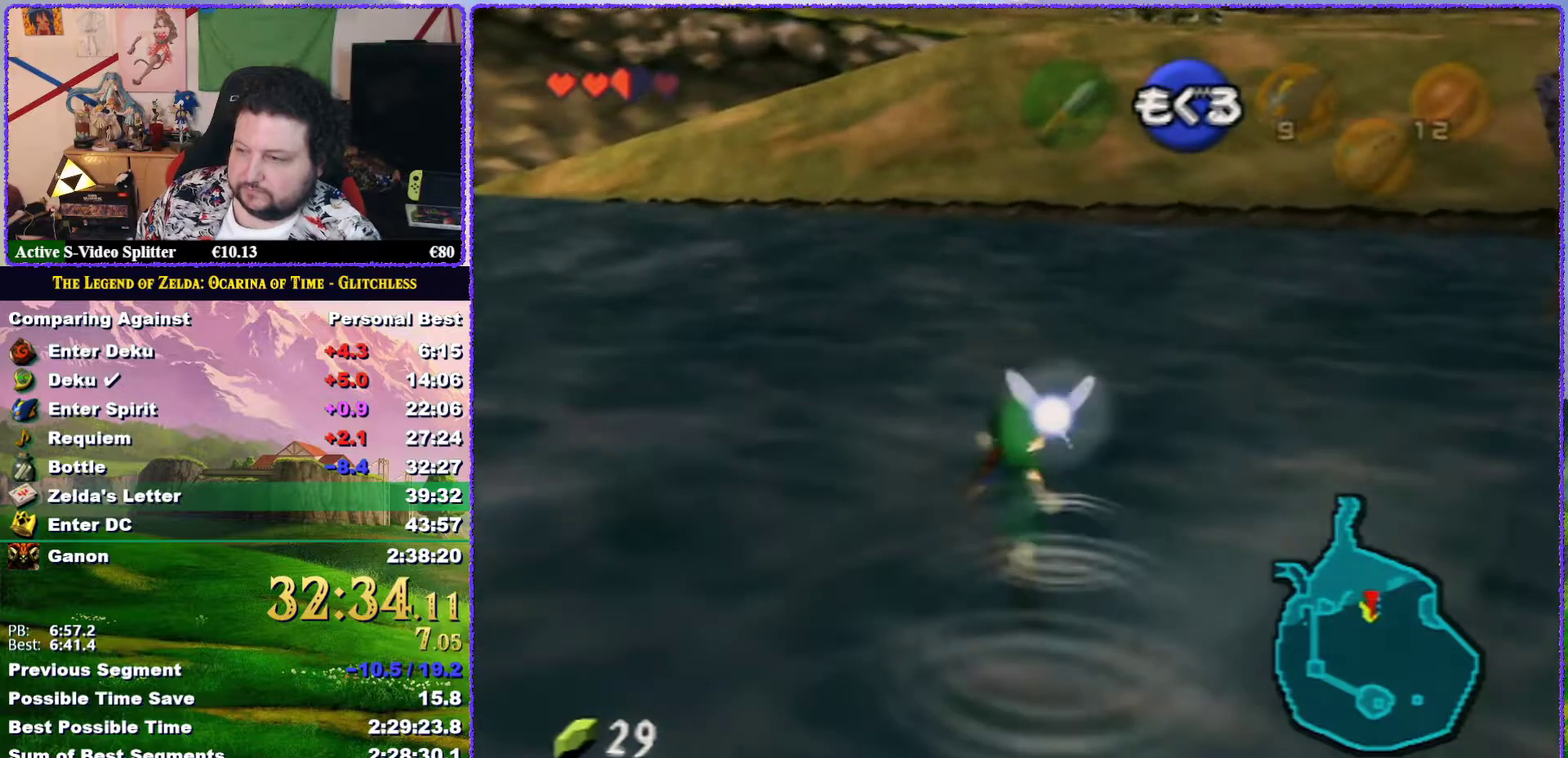
{"buttons": [], "left_stick": "up", "events": [[67, "B", "down"], [117, "B", "up"], [217, "B", "down"], [267, "B", "up"], [367, "B", "down"], [417, "B", "up"]]}
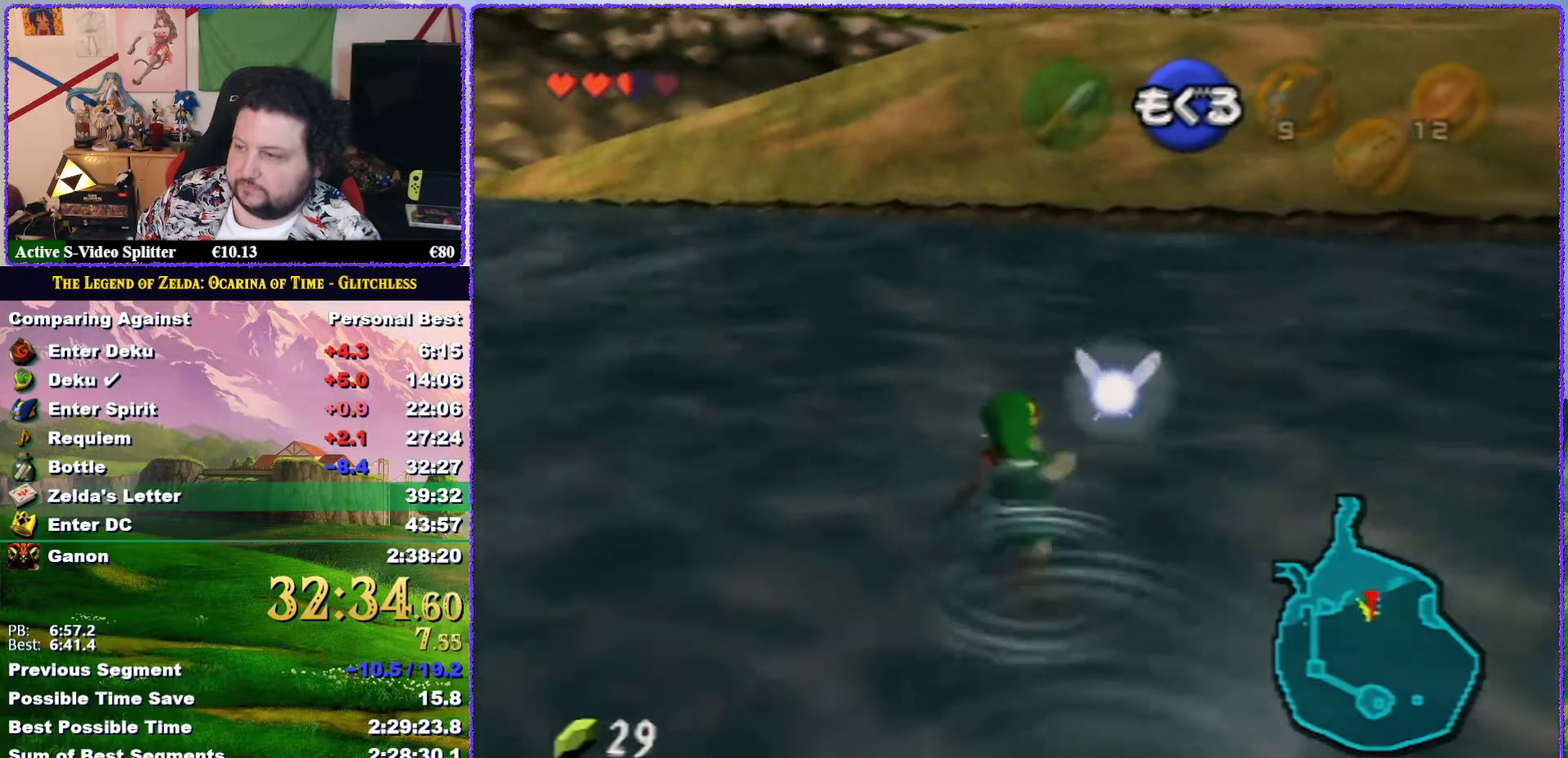
{"buttons": ["B"], "left_stick": "up", "events": [[33, "B", "down"], [83, "B", "up"], [183, "B", "down"], [250, "B", "up"], [350, "B", "down"], [367, "B", "up"], [483, "B", "down"]]}
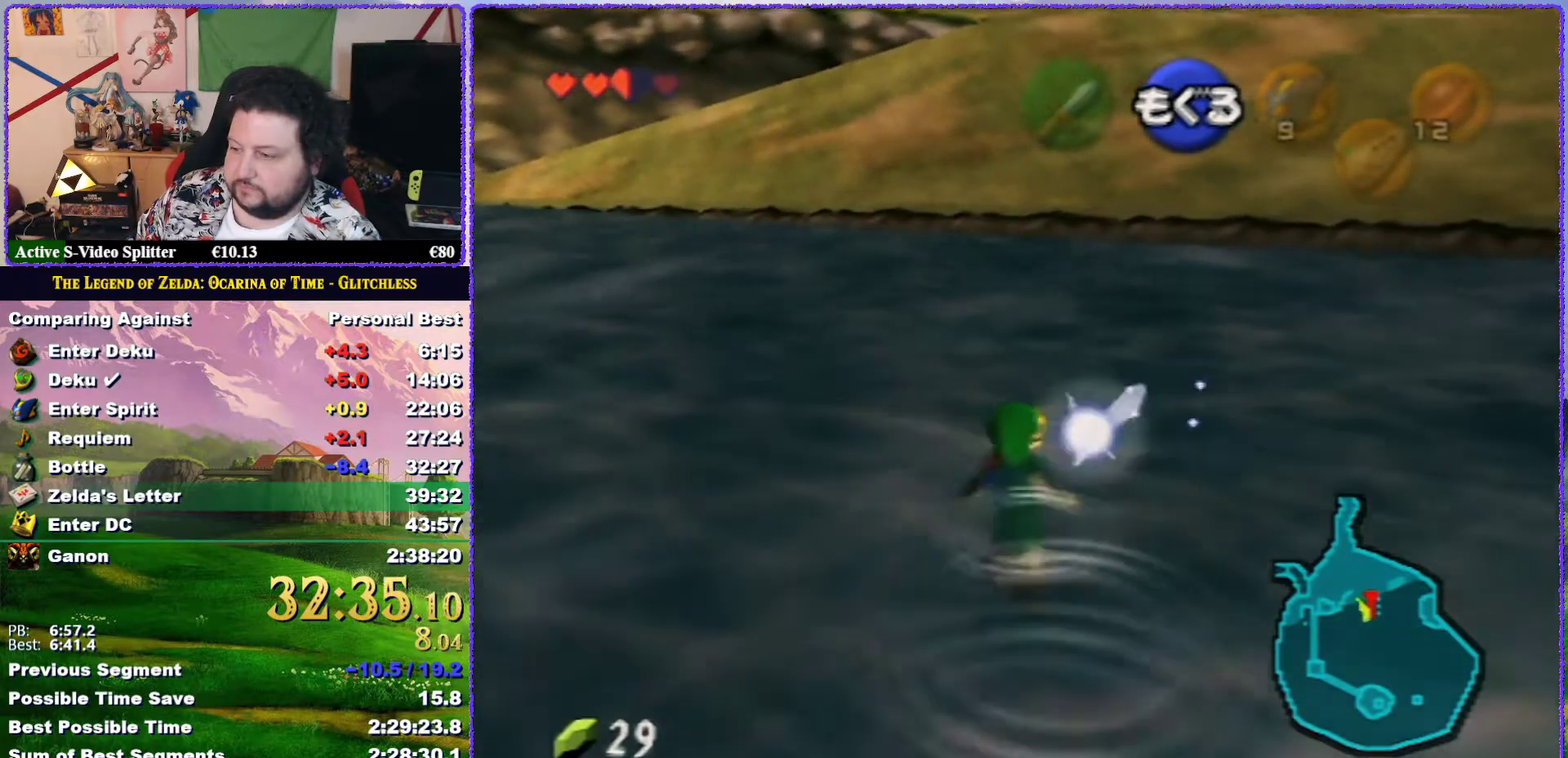
{"buttons": [], "left_stick": "up", "events": [[17, "B", "up"], [117, "B", "down"], [217, "B", "up"], [283, "B", "down"], [350, "B", "up"], [433, "B", "down"], [500, "B", "up"]]}
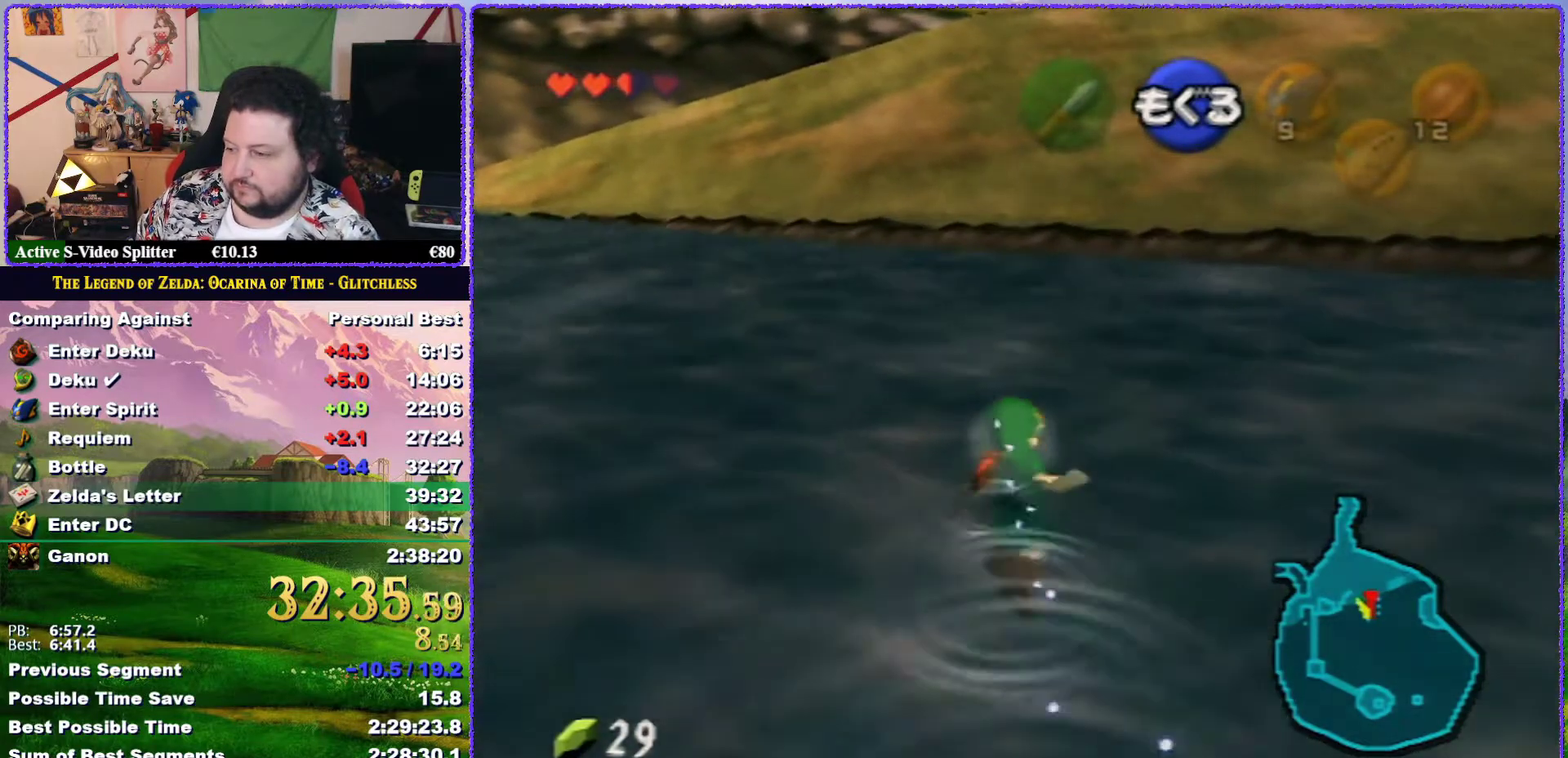
{"buttons": [], "left_stick": "up", "events": [[50, "B", "down"], [150, "B", "up"], [217, "B", "down"], [283, "B", "up"], [350, "B", "down"], [433, "B", "up"]]}
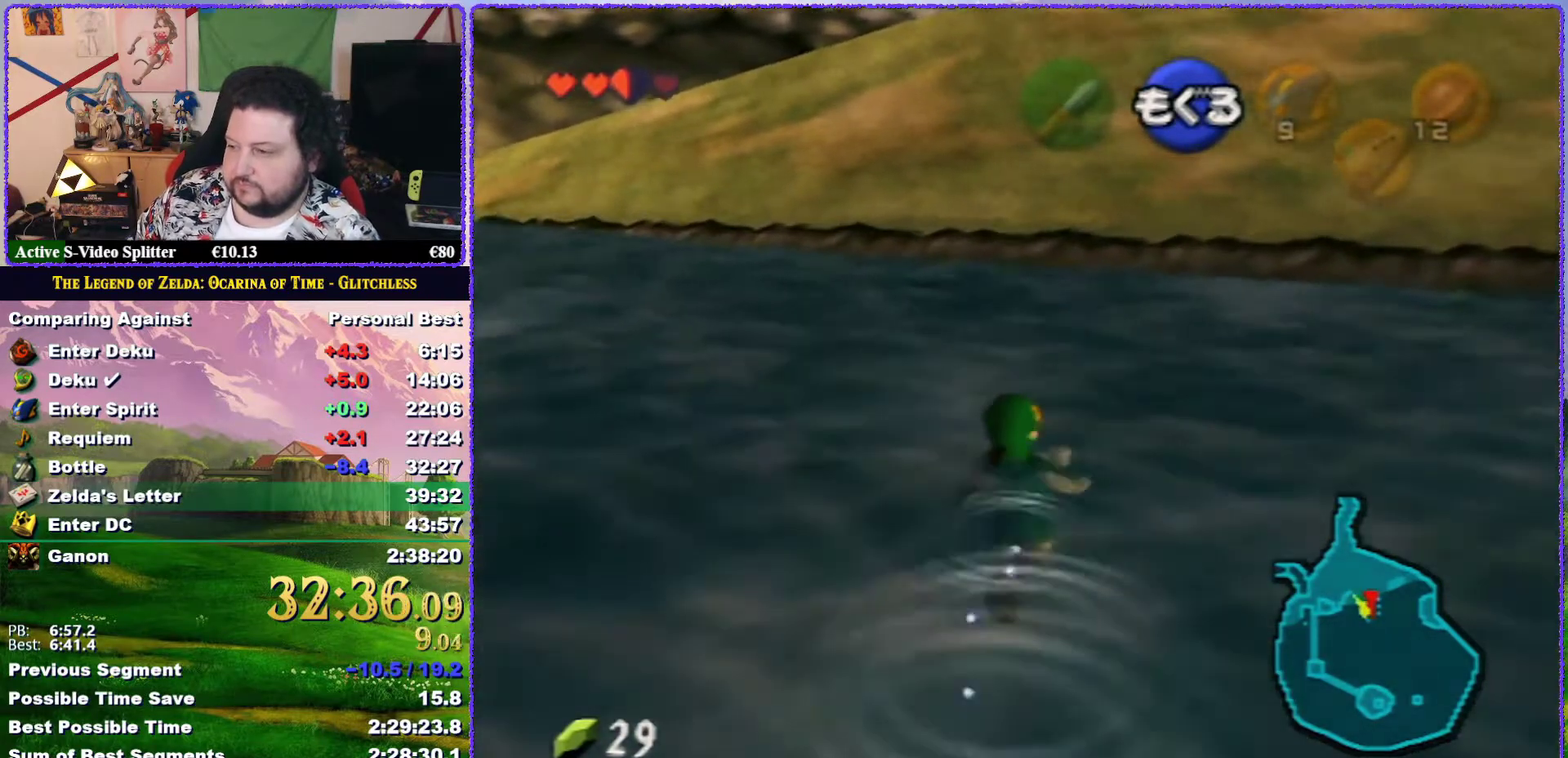
{"buttons": ["B"], "left_stick": "up", "events": [[33, "B", "down"], [83, "B", "up"], [150, "B", "down"], [217, "B", "up"], [317, "B", "down"], [367, "B", "up"], [450, "B", "down"]]}
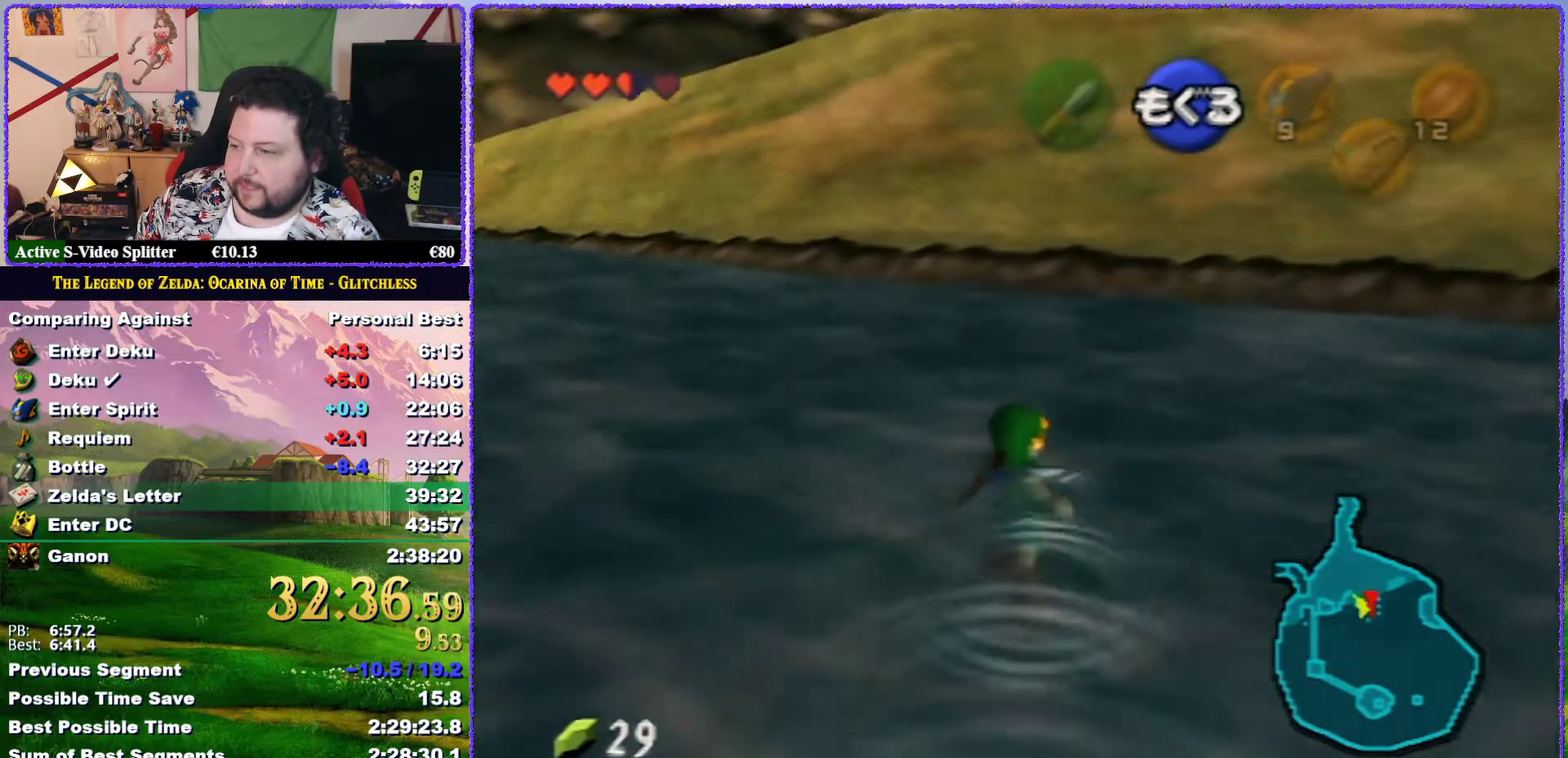
{"buttons": [], "left_stick": "up", "events": [[33, "B", "up"]]}
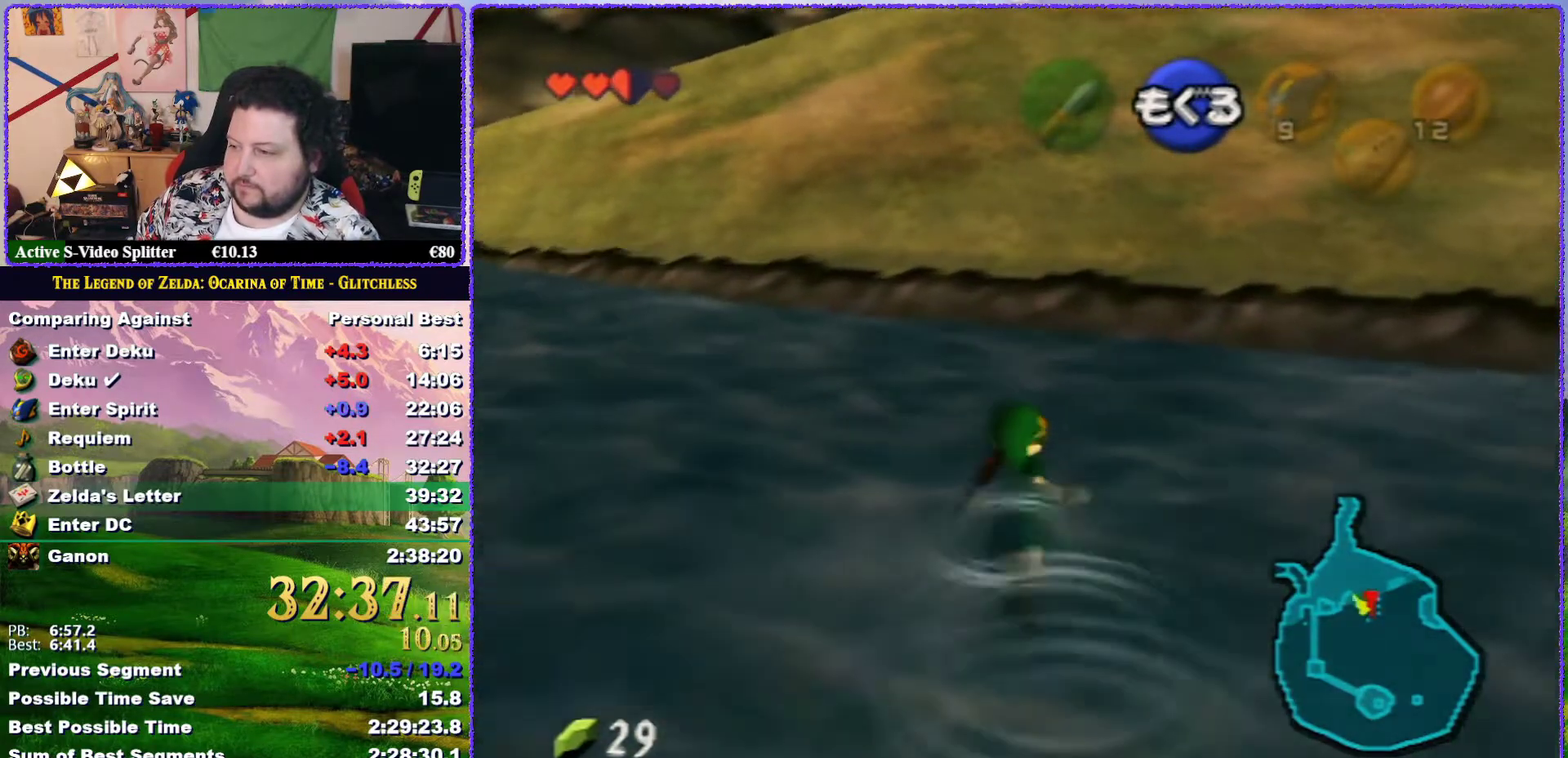
{"buttons": [], "left_stick": "up", "events": []}
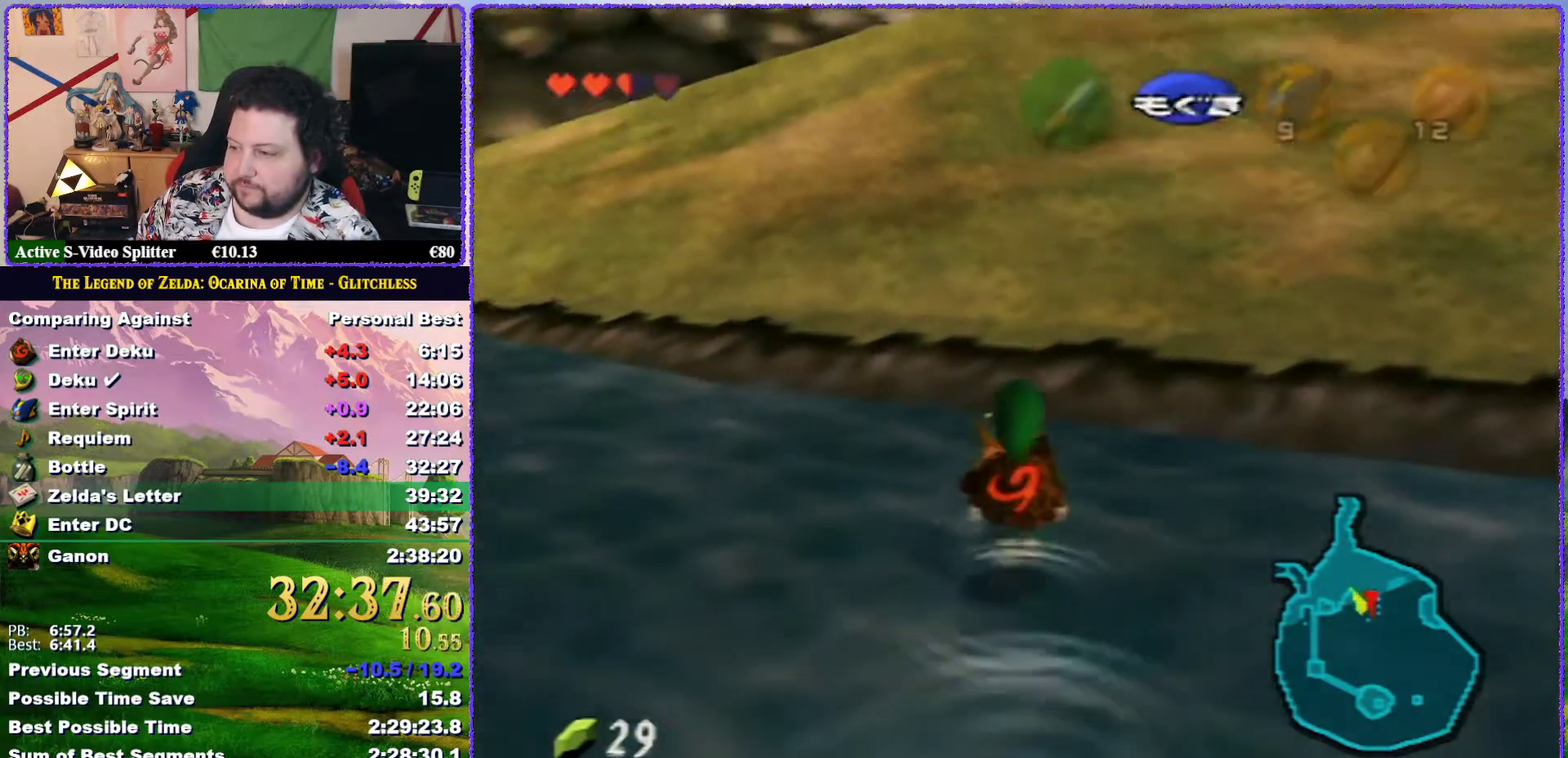
{"buttons": ["A"], "left_stick": "up", "events": [[100, "A", "down"]]}
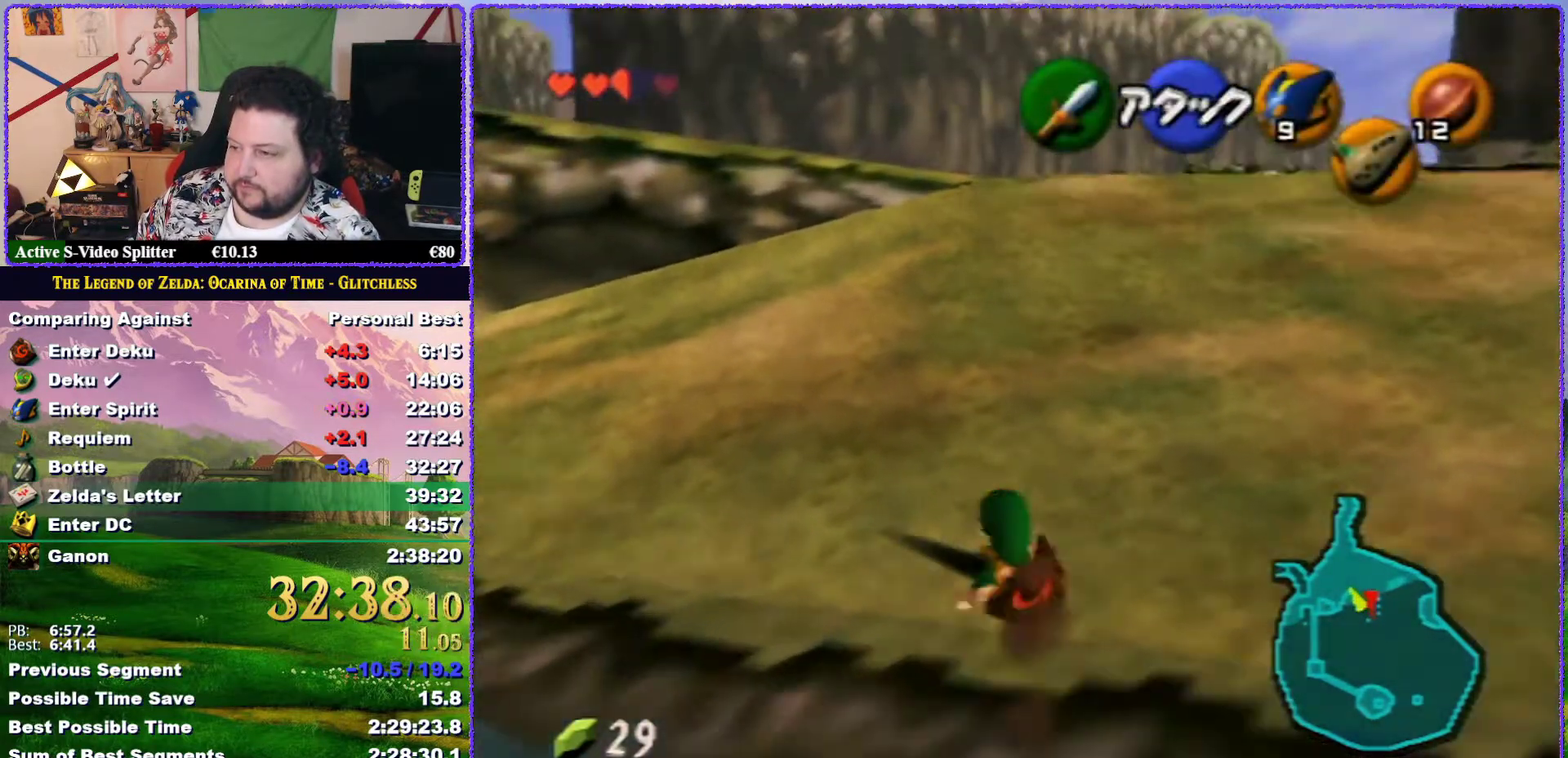
{"buttons": ["A"], "left_stick": "up", "events": [[100, "A", "up"], [317, "A", "down"]]}
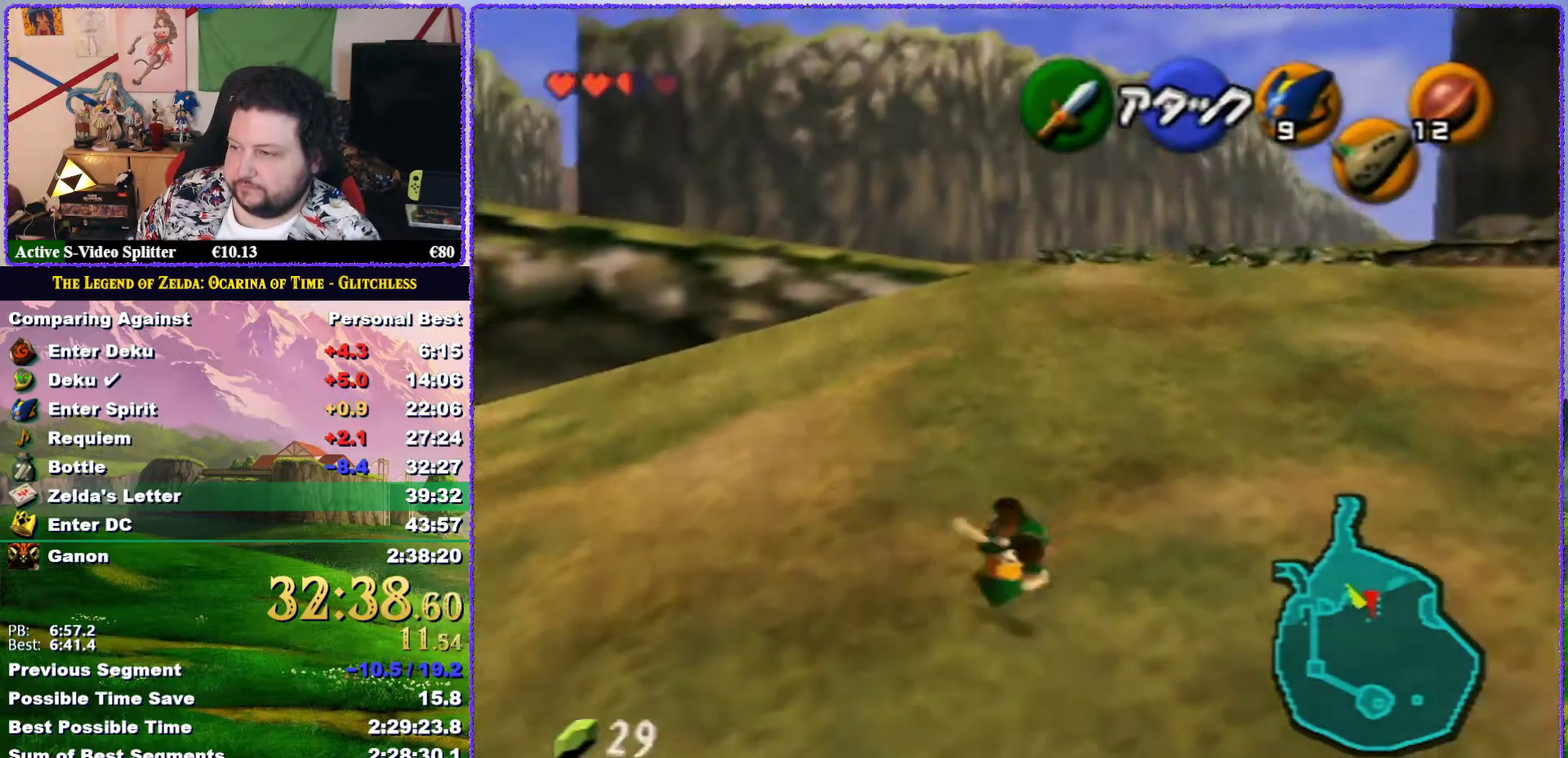
{"buttons": ["A"], "left_stick": "up", "events": [[317, "A", "up"], [500, "A", "down"]]}
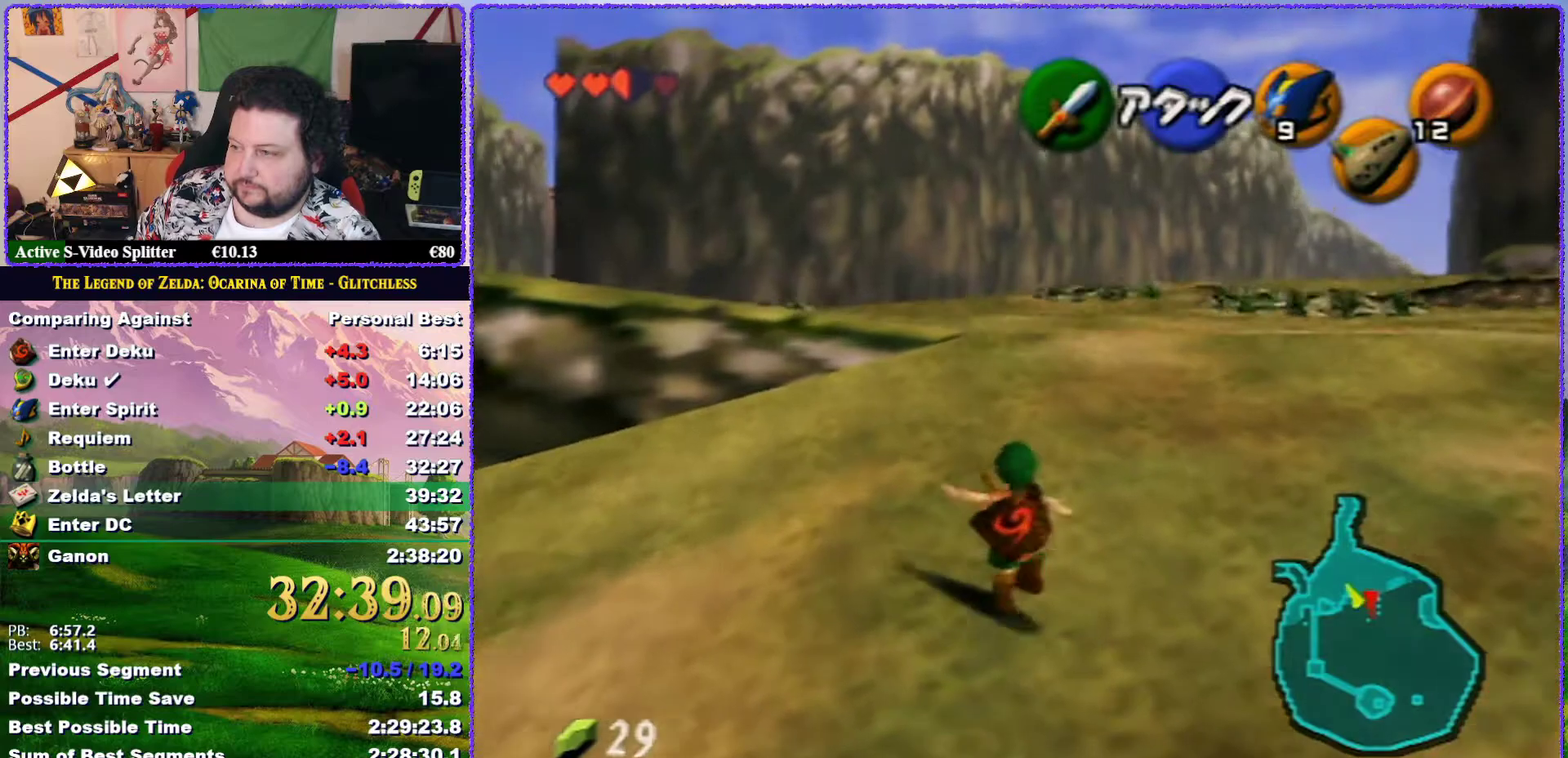
{"buttons": [], "left_stick": "up", "events": [[500, "A", "up"]]}
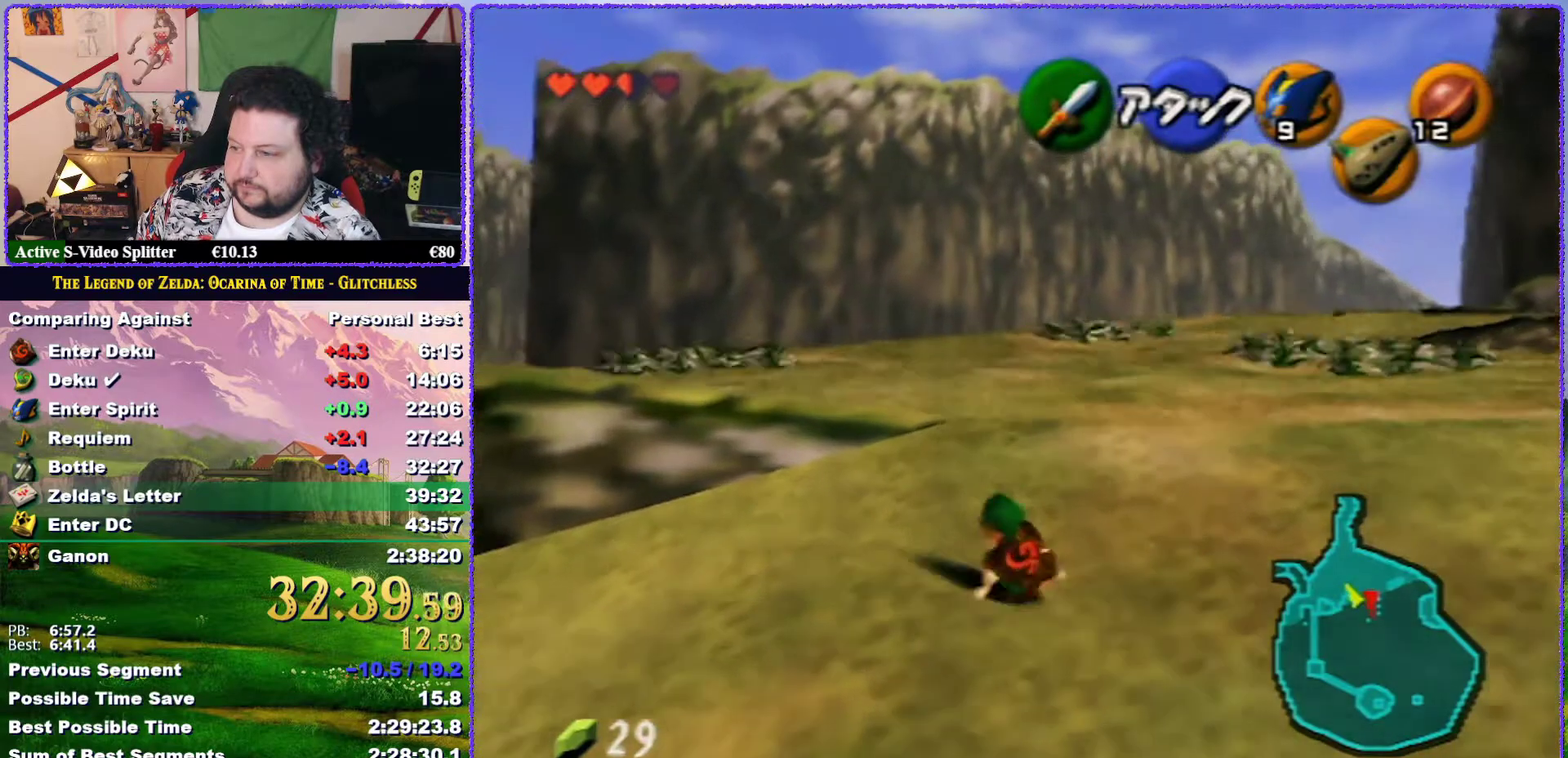
{"buttons": ["A"], "left_stick": "up", "events": [[233, "A", "down"]]}
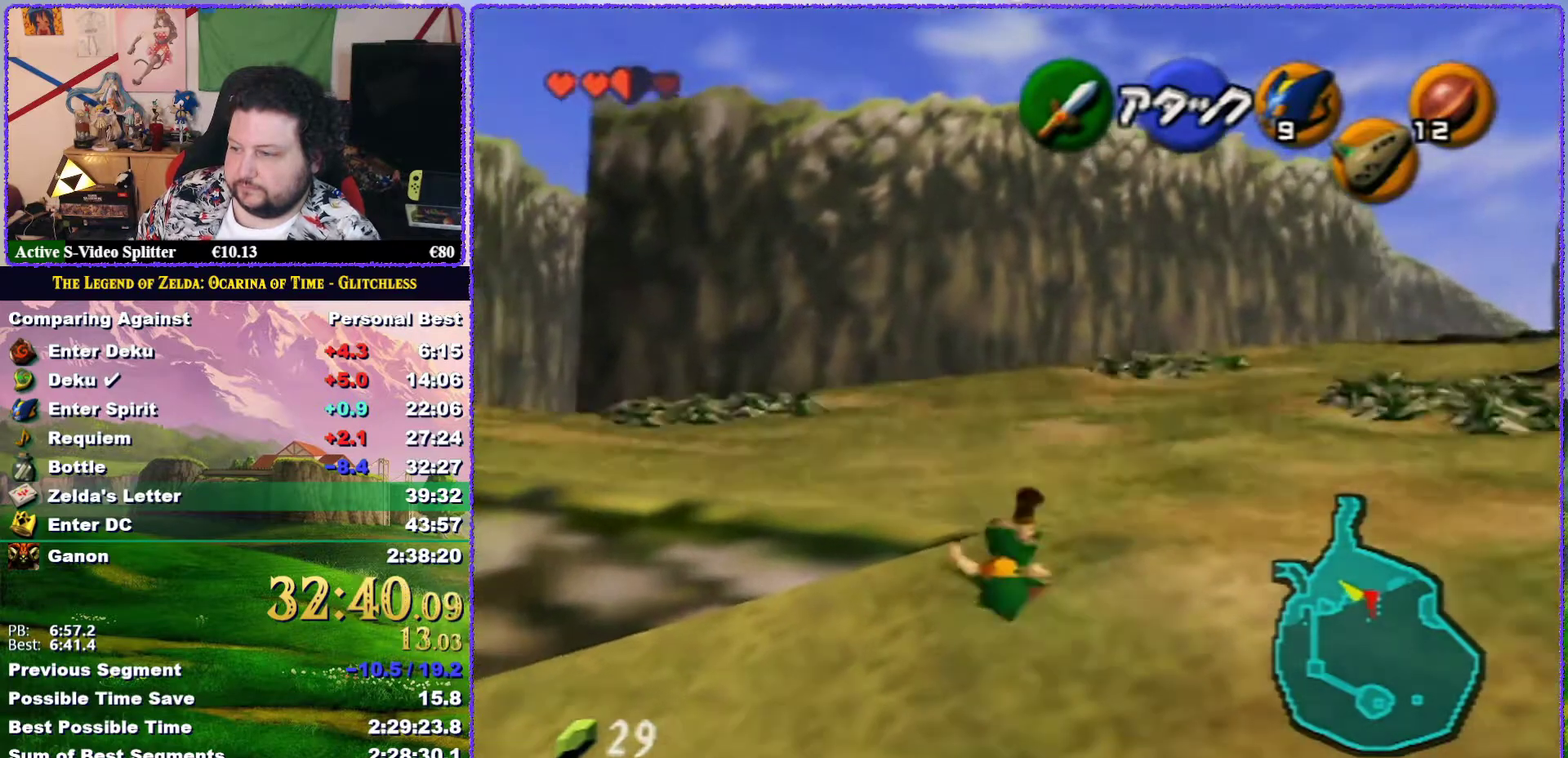
{"buttons": ["A"], "left_stick": "up-left", "events": [[117, "A", "up"], [183, "left_stick", "up-left"], [400, "A", "down"]]}
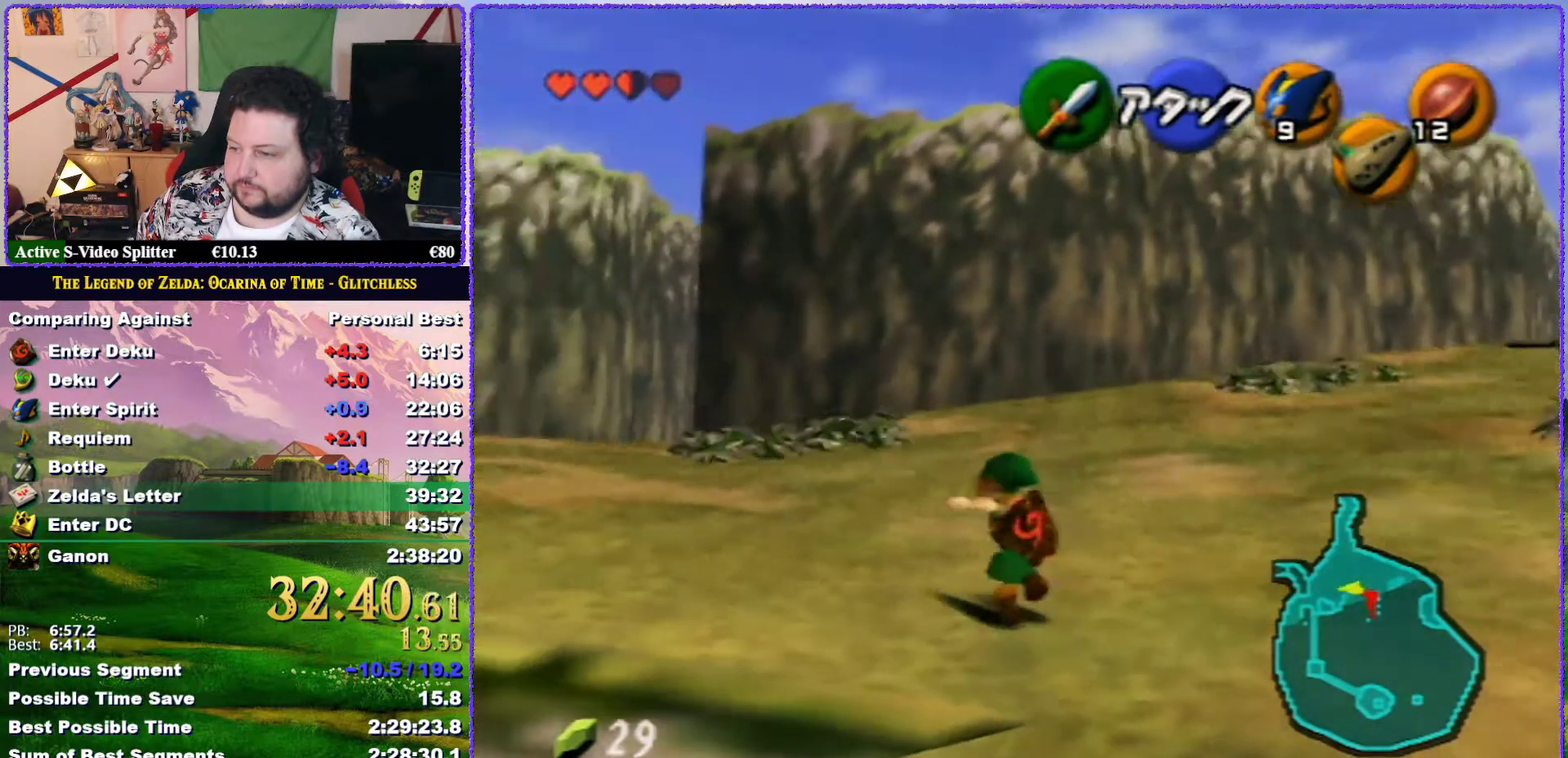
{"buttons": [], "left_stick": "up-left", "events": [[33, "Z", "down"], [67, "A", "up"], [183, "left_stick", "up"], [267, "Z", "up"], [500, "left_stick", "up-left"]]}
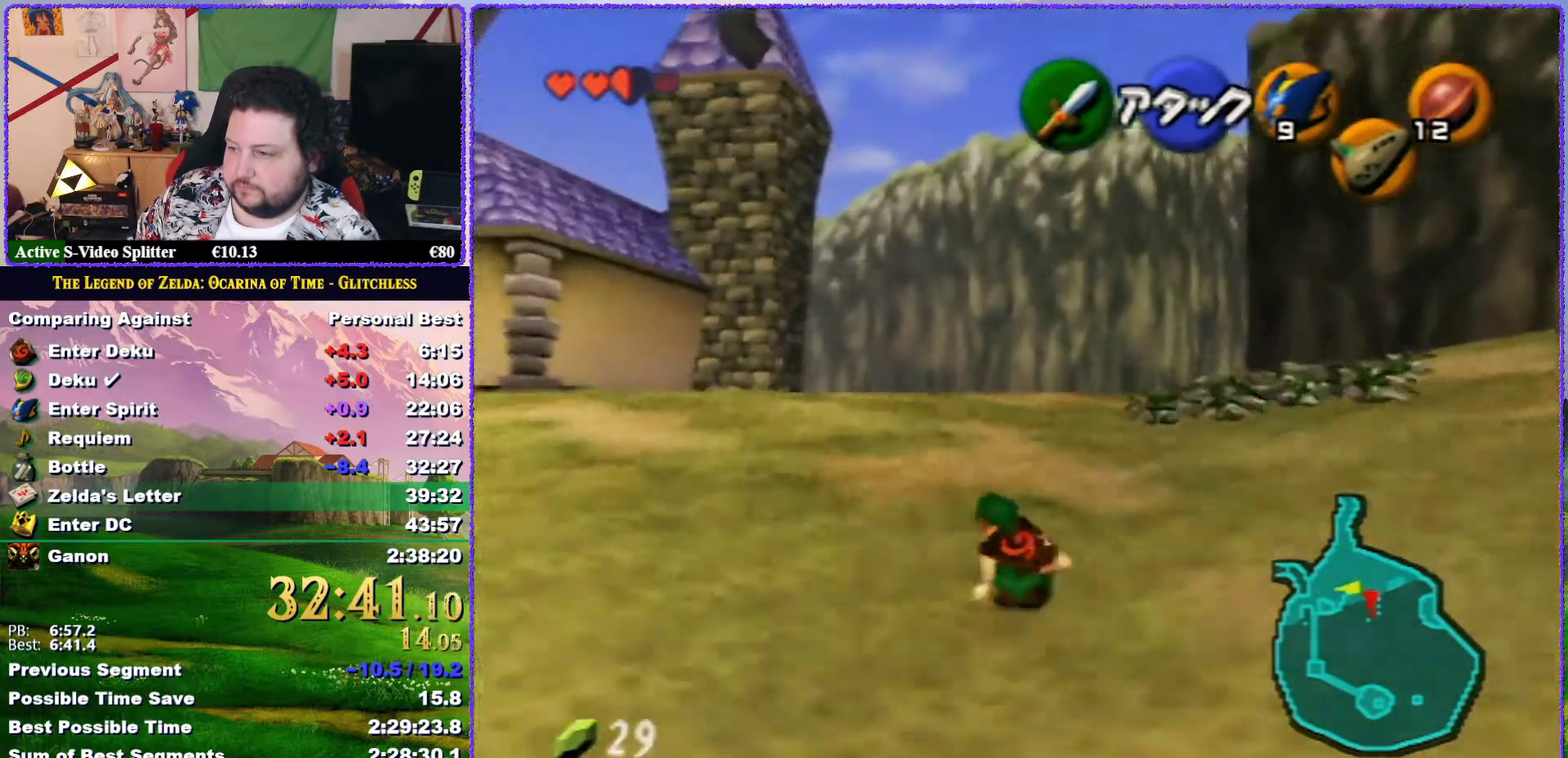
{"buttons": [], "left_stick": "up-left", "events": []}
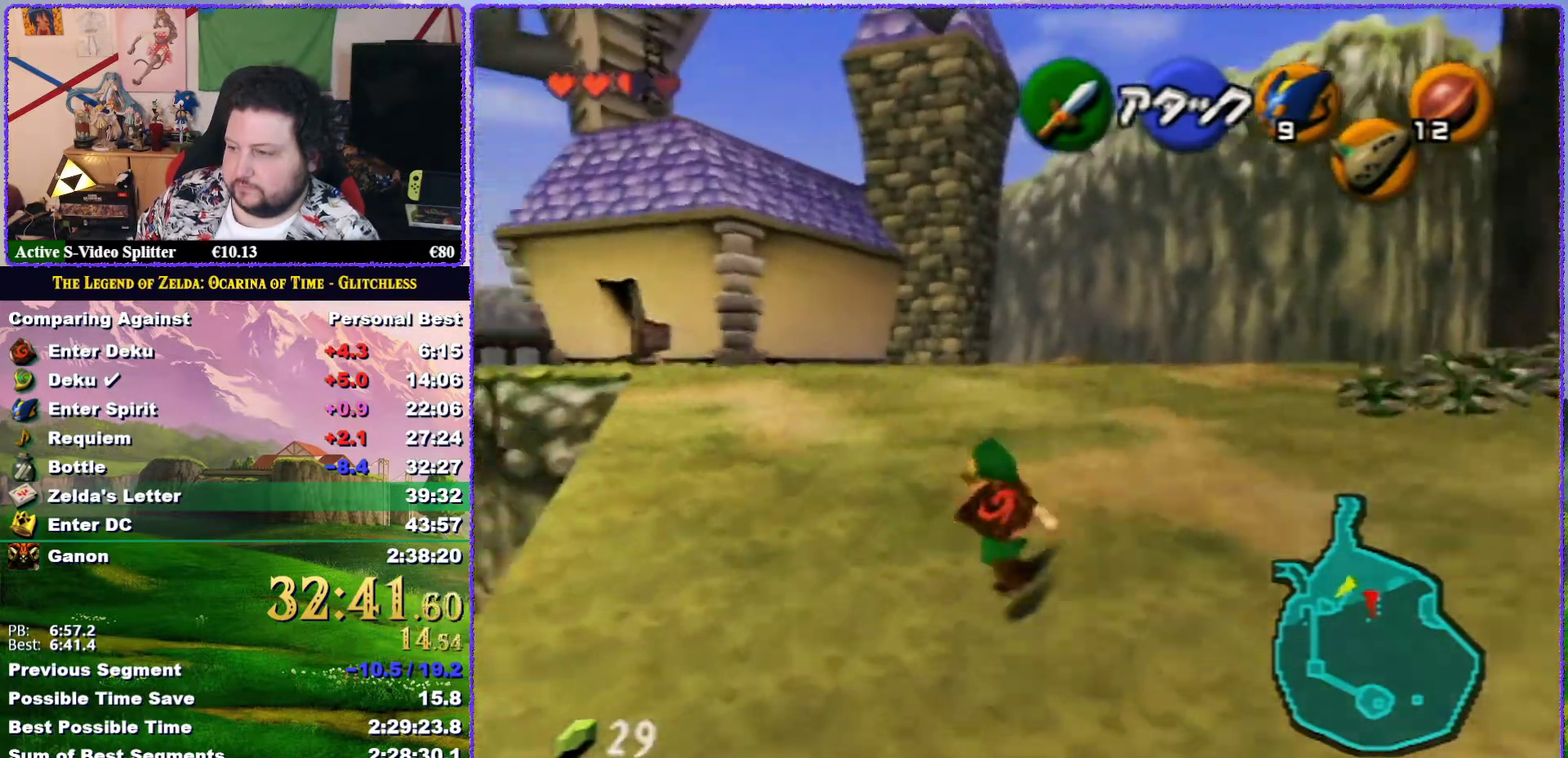
{"buttons": ["Z"], "left_stick": "down", "events": [[33, "left_stick", "up"], [300, "left_stick", "center"], [367, "left_stick", "down"], [483, "Z", "down"]]}
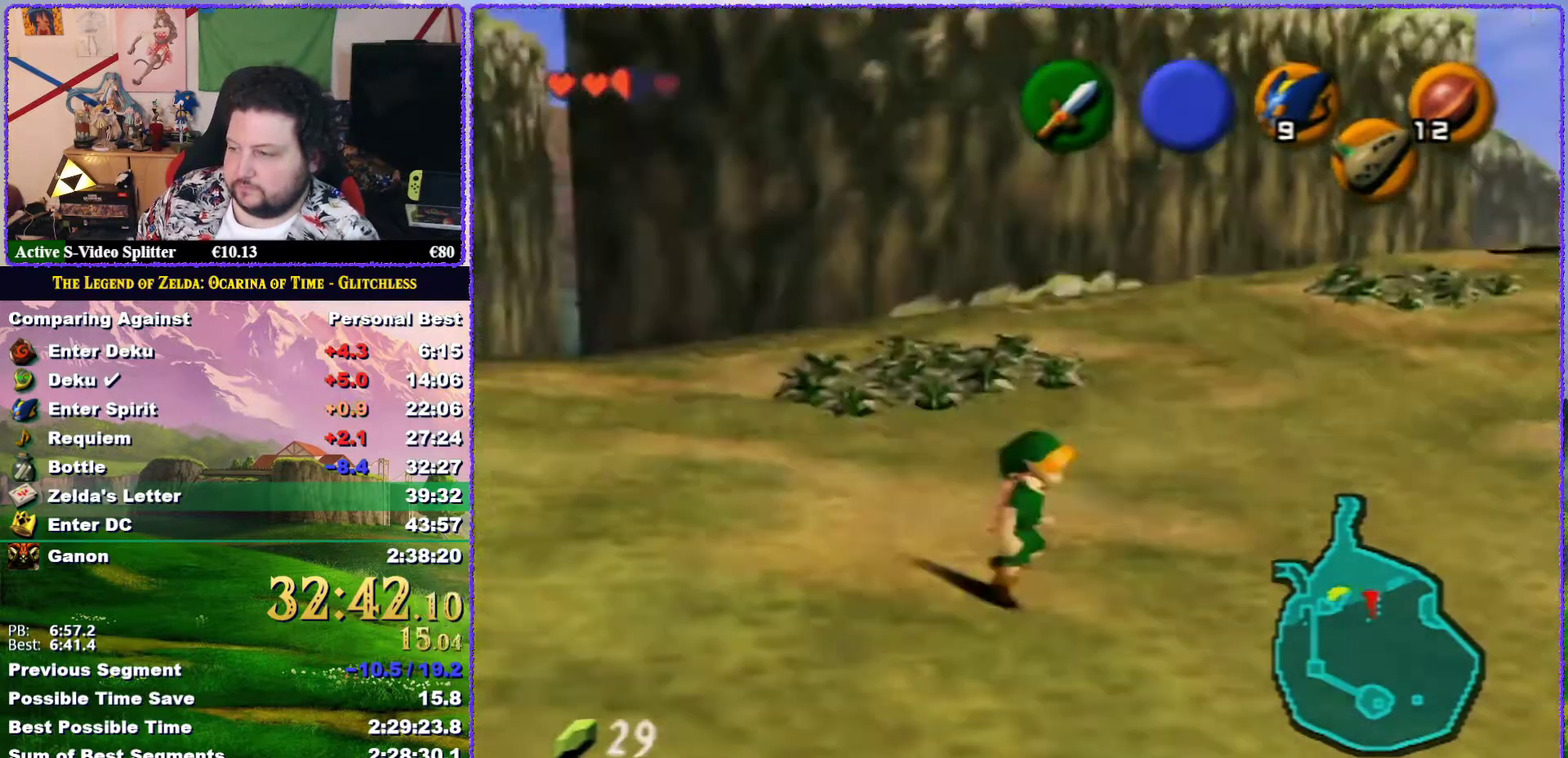
{"buttons": ["Z"], "left_stick": "down", "events": []}
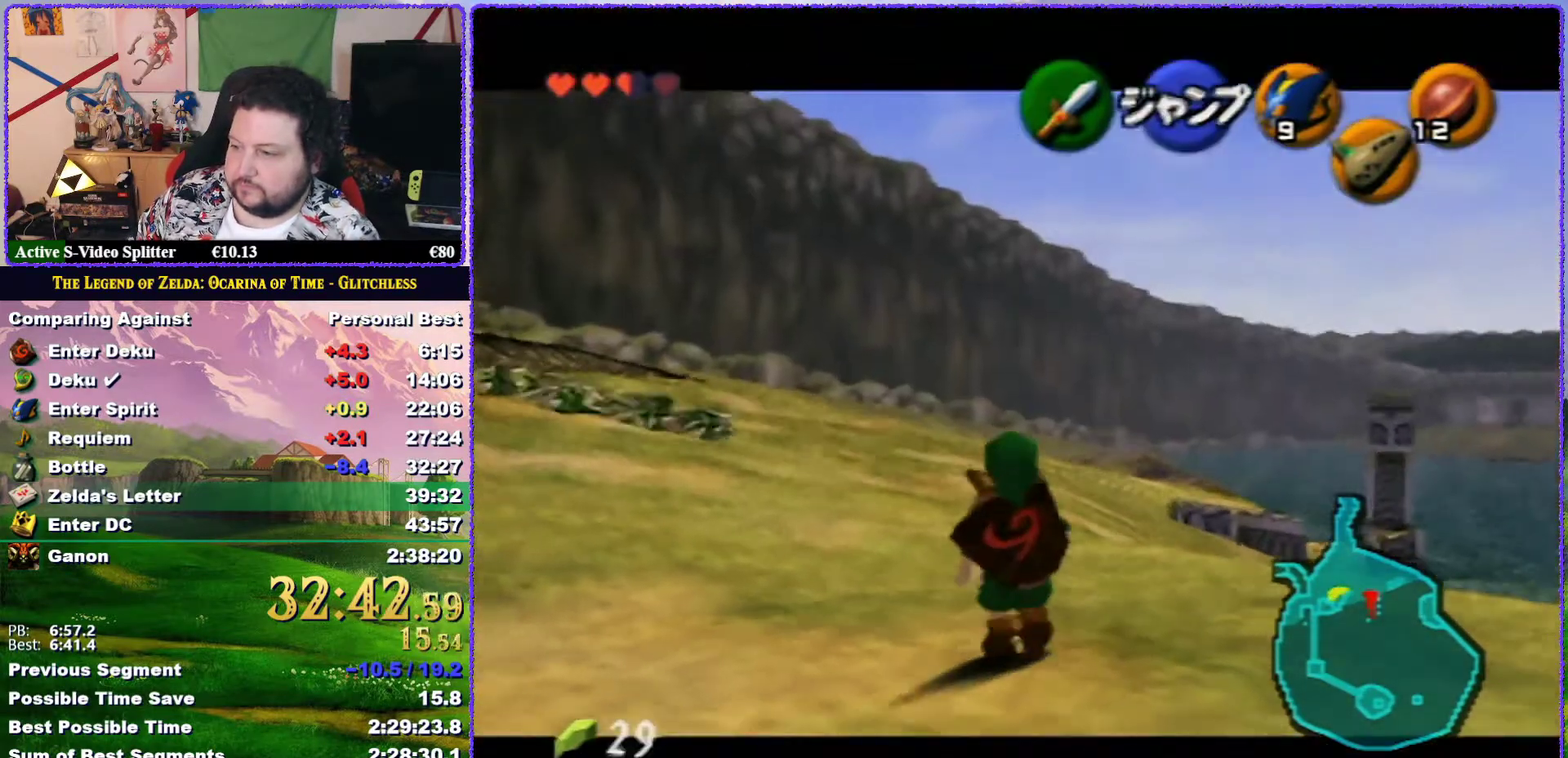
{"buttons": ["Z"], "left_stick": "down", "events": []}
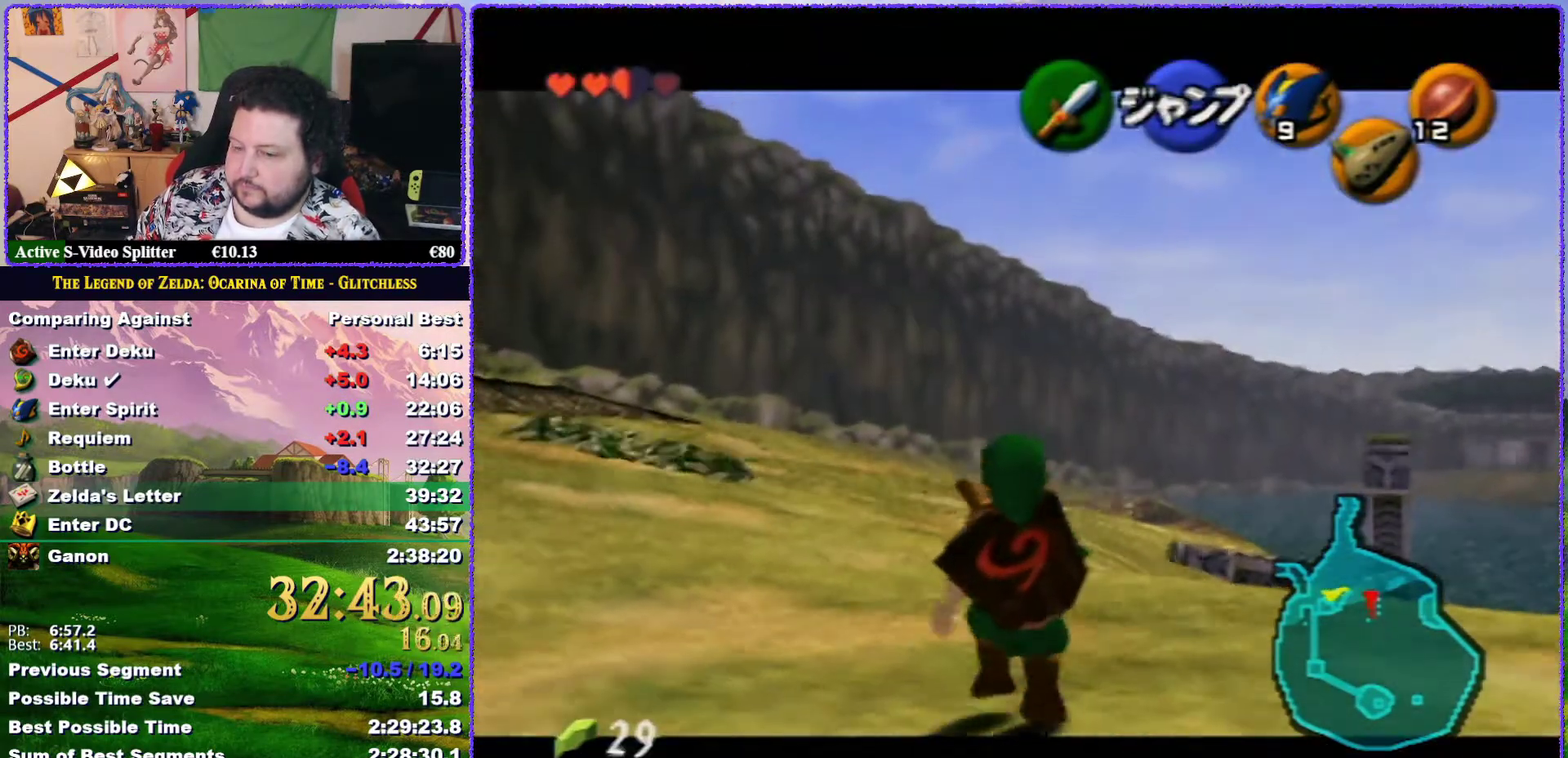
{"buttons": ["Z"], "left_stick": "down", "events": []}
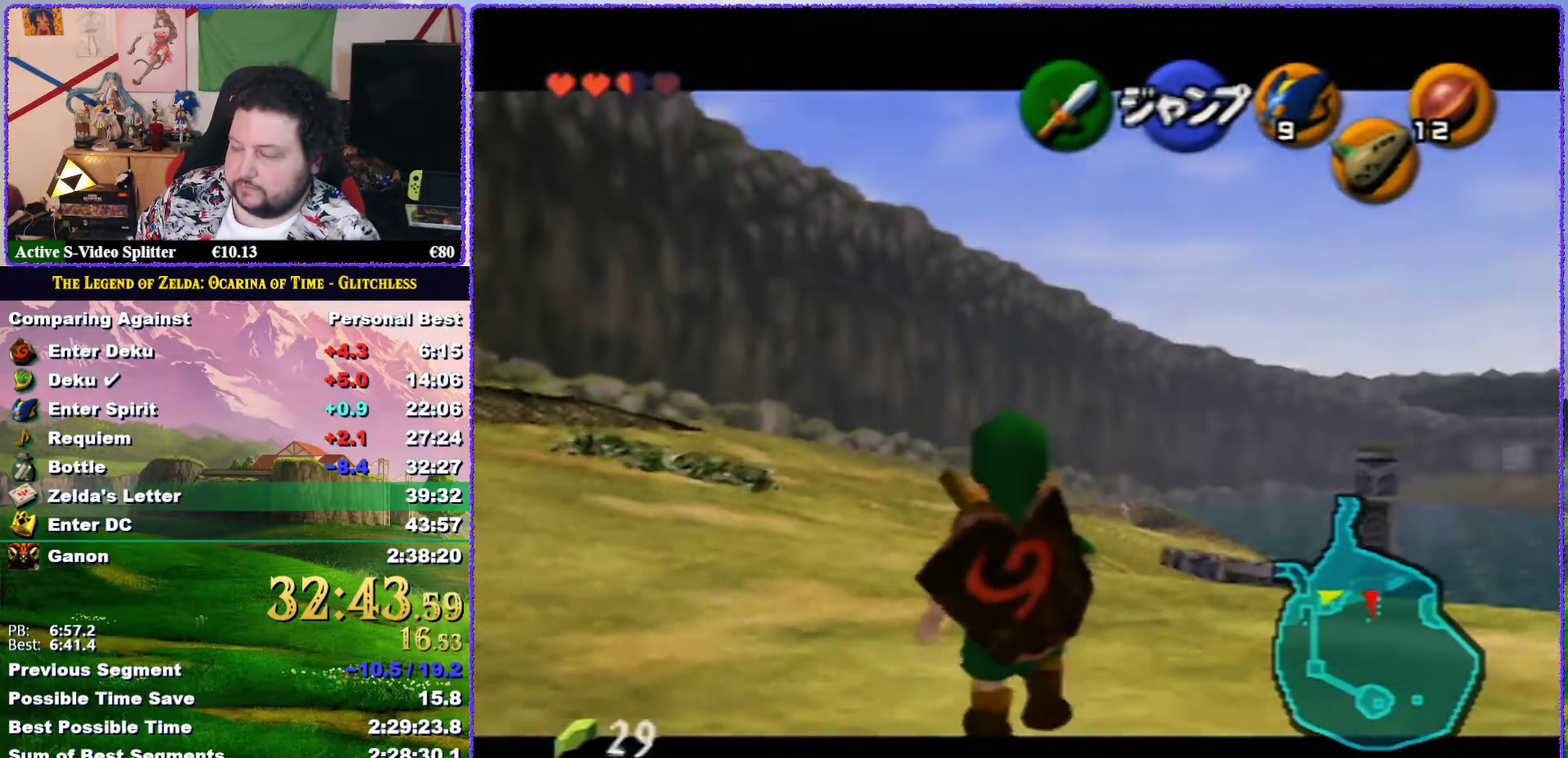
{"buttons": ["Z"], "left_stick": "down", "events": []}
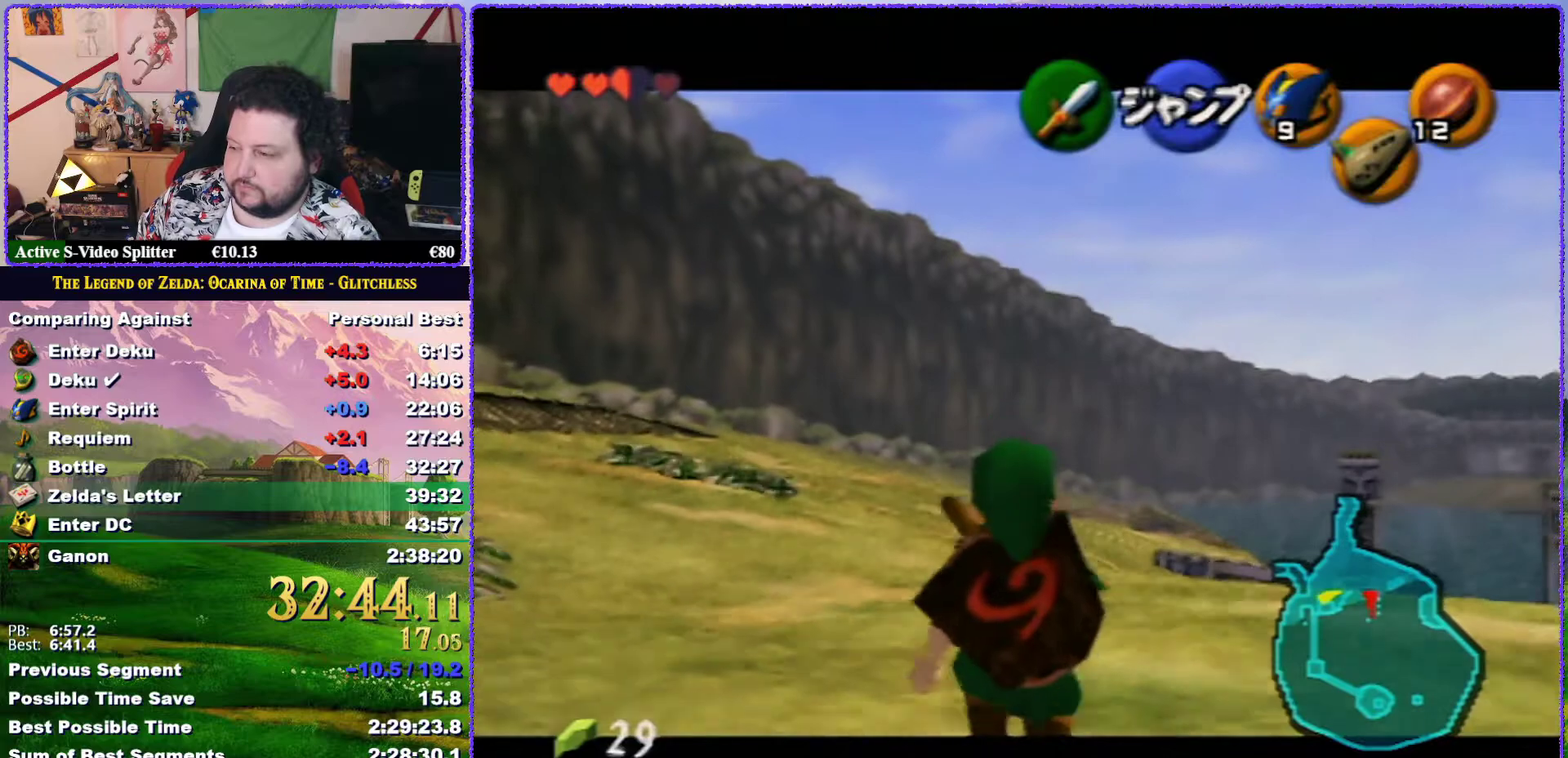
{"buttons": ["Z"], "left_stick": "down", "events": []}
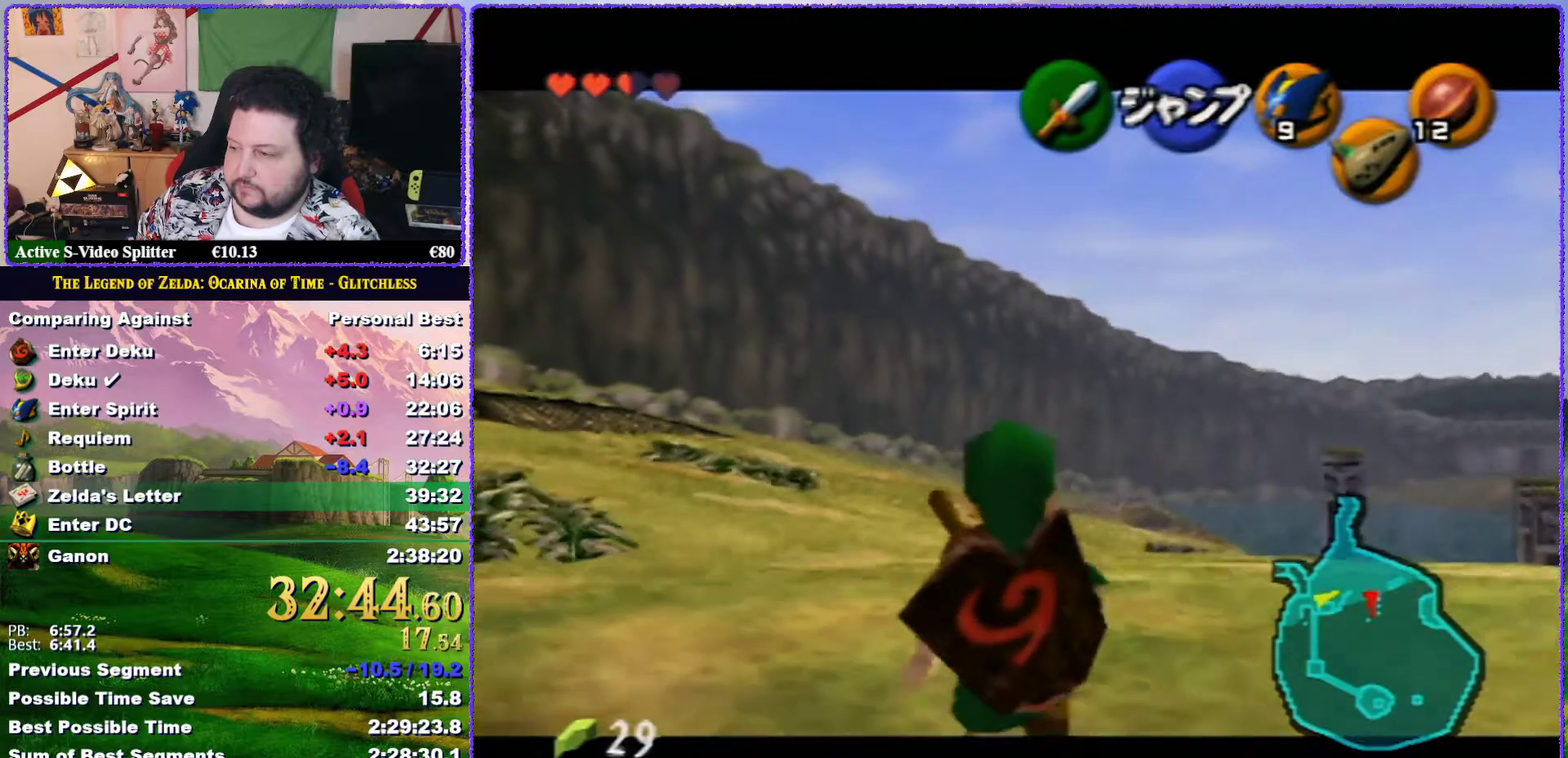
{"buttons": ["Z"], "left_stick": "down", "events": []}
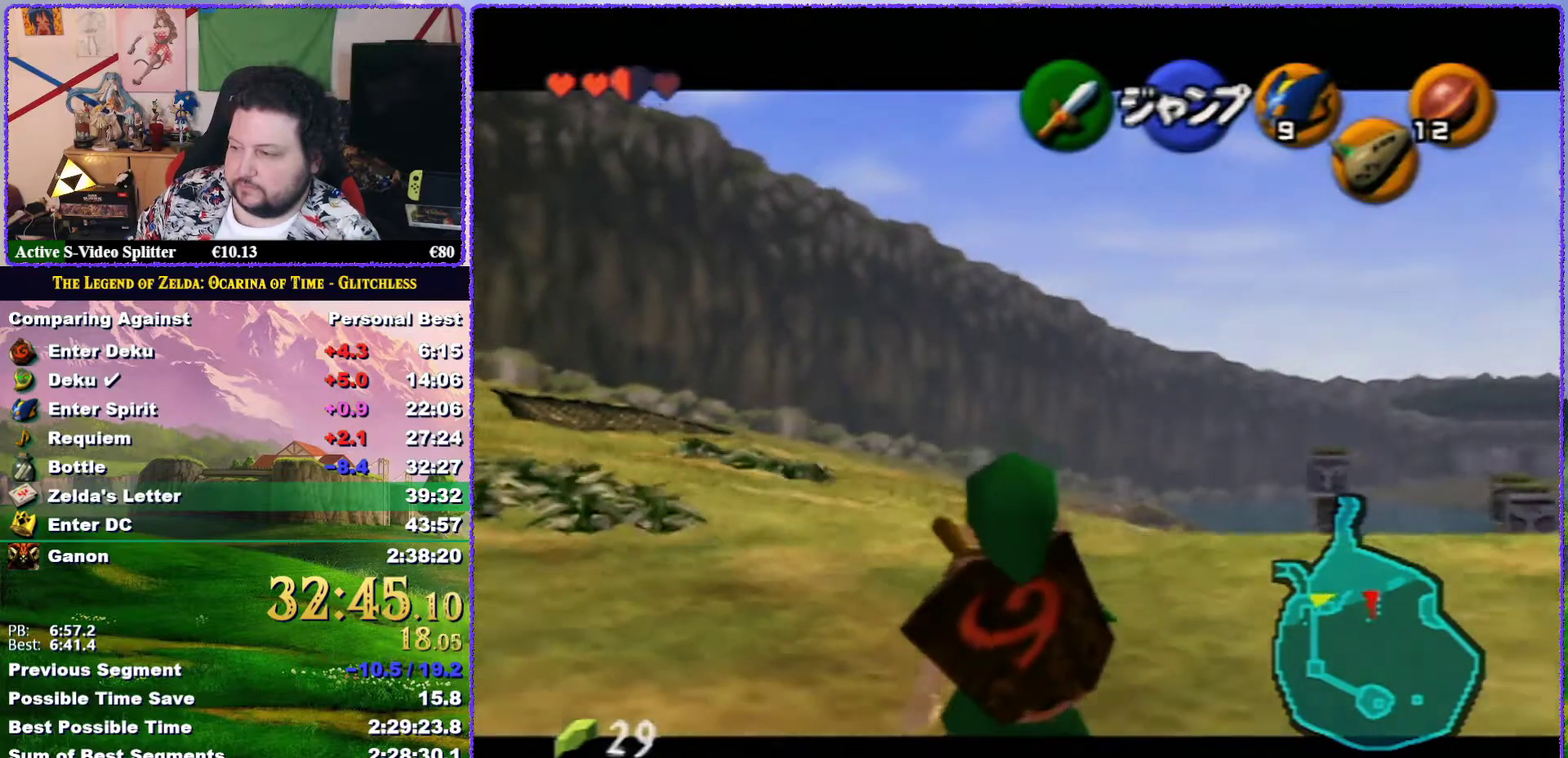
{"buttons": ["Z"], "left_stick": "down", "events": []}